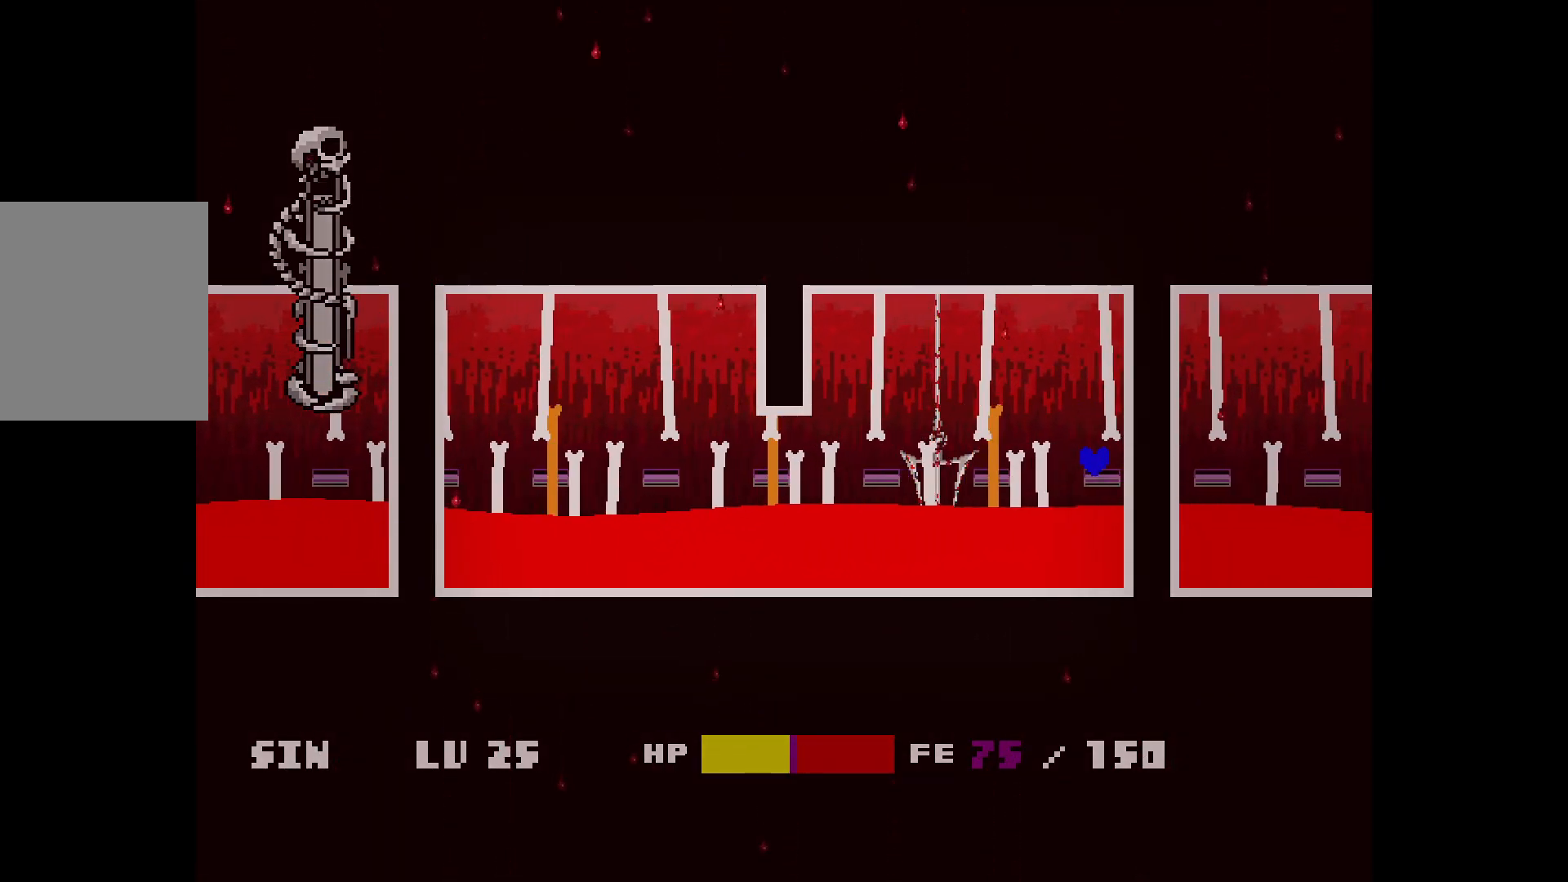
Gameplay with keyboard; each line is a JSON object with the keys held at the frame after it. "events" lists presses ("down") and releases ("up") of "down", "left", "right", "up", "x" and "z" between this image and that frame as [ms after this image, input, new state], when the widget could be followed in between. No other keys are recorded. Mouse input is not recorded.
{"keys": ["x"], "events": [[333, "up", "down"], [467, "up", "up"]]}
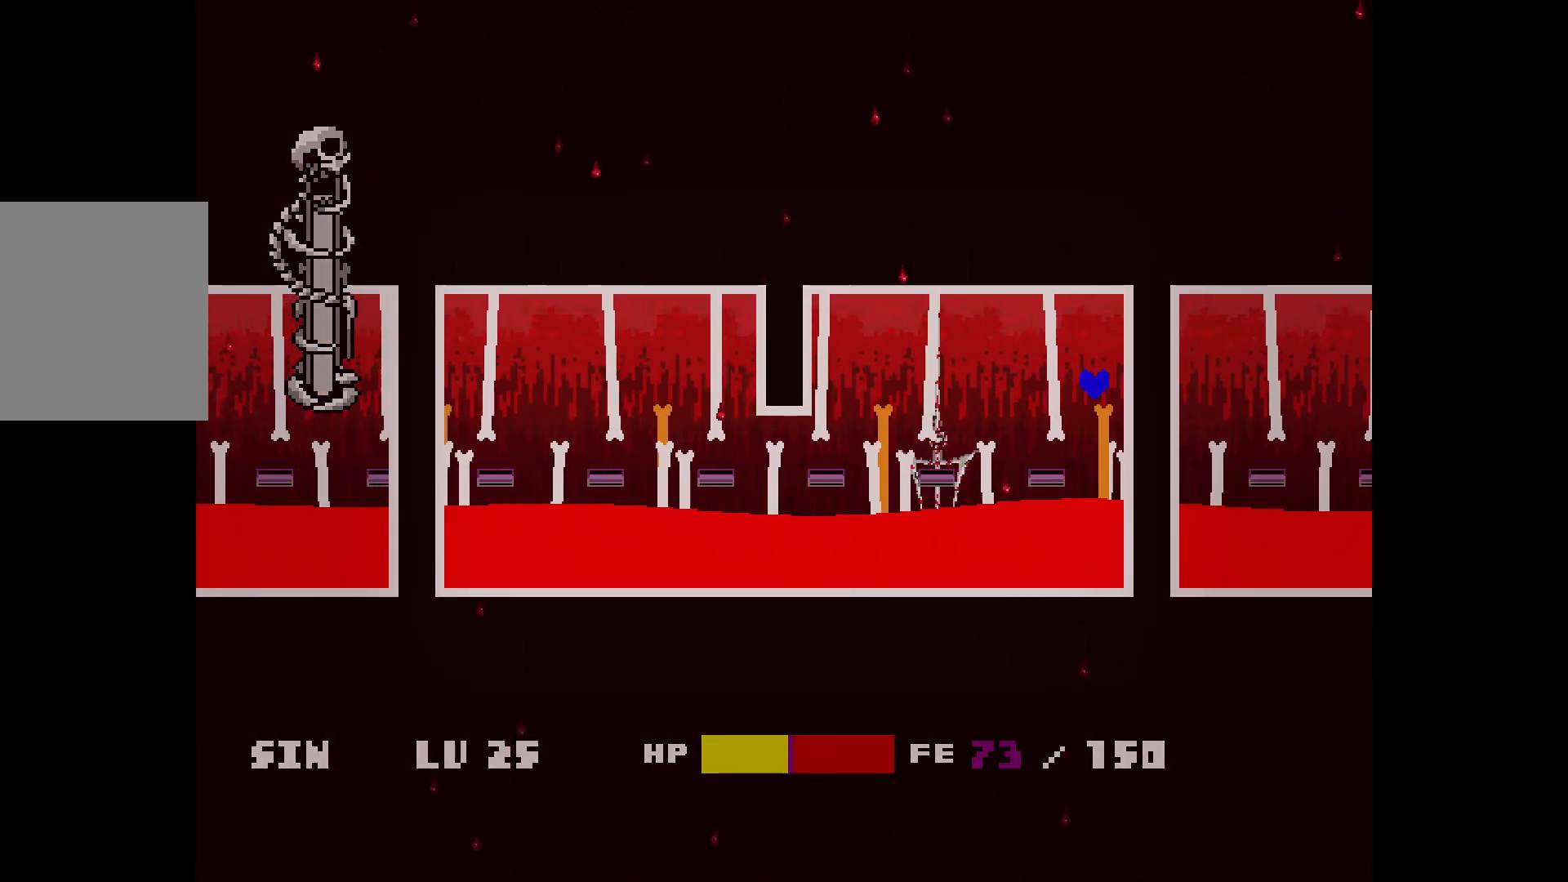
{"keys": ["x"], "events": []}
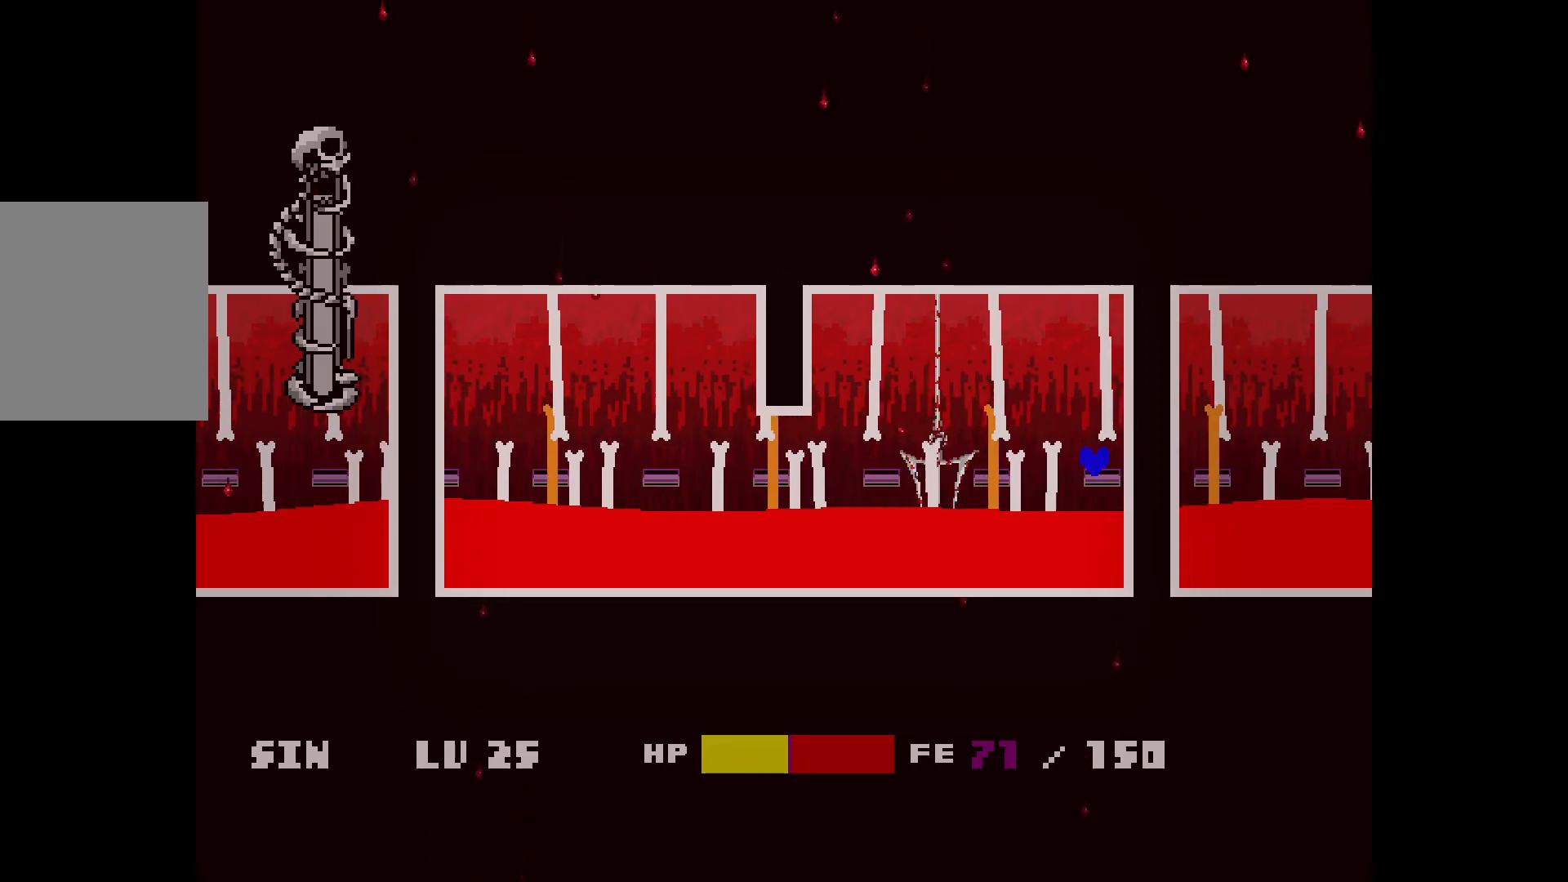
{"keys": ["x"], "events": [[333, "up", "down"], [467, "up", "up"]]}
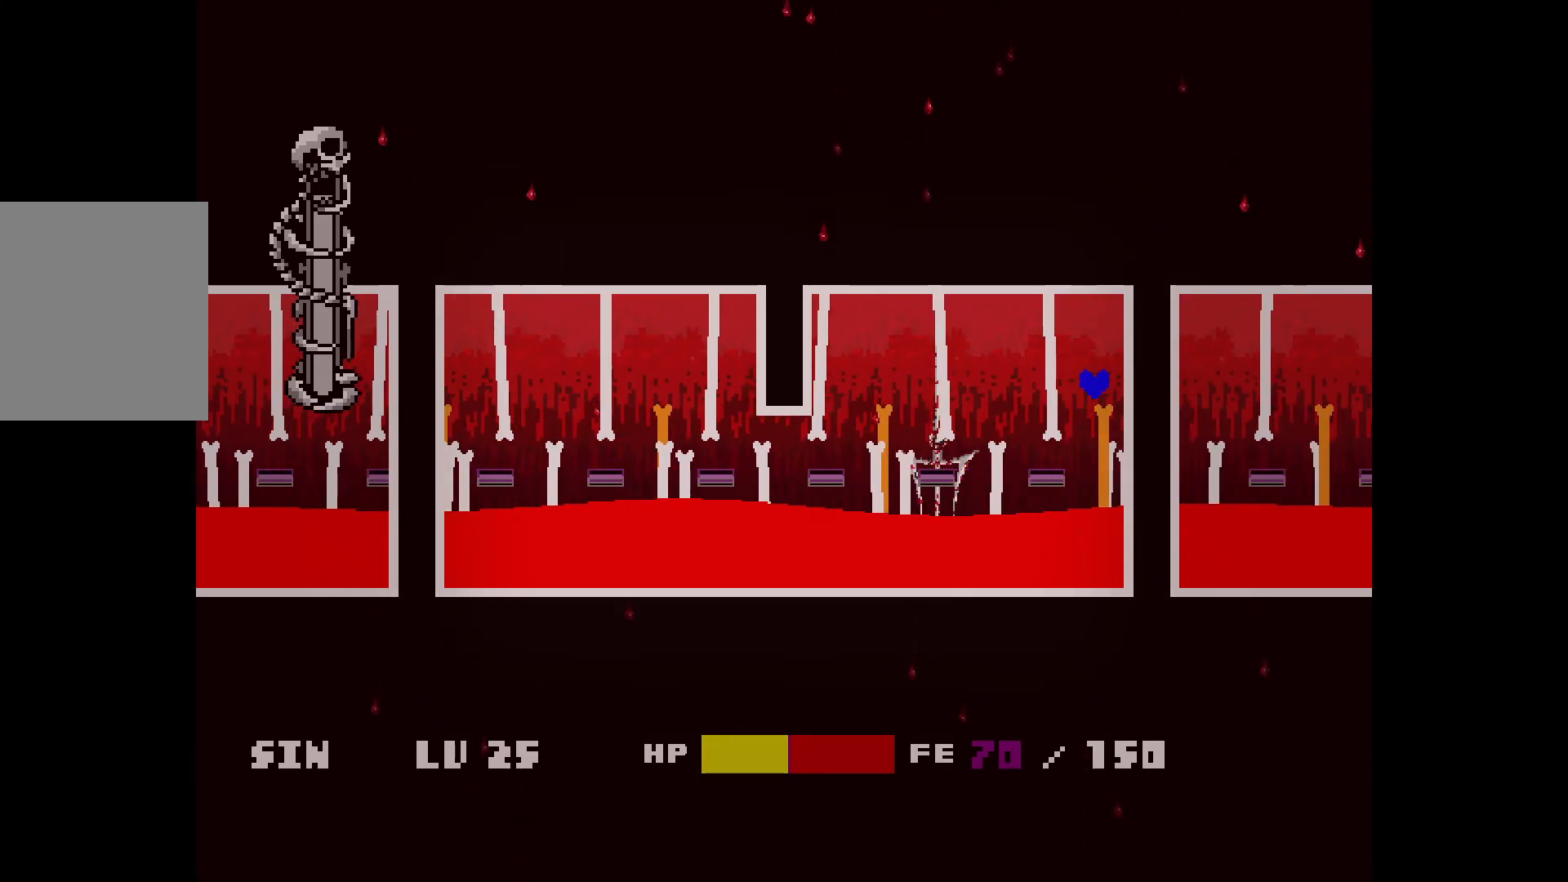
{"keys": ["x"], "events": []}
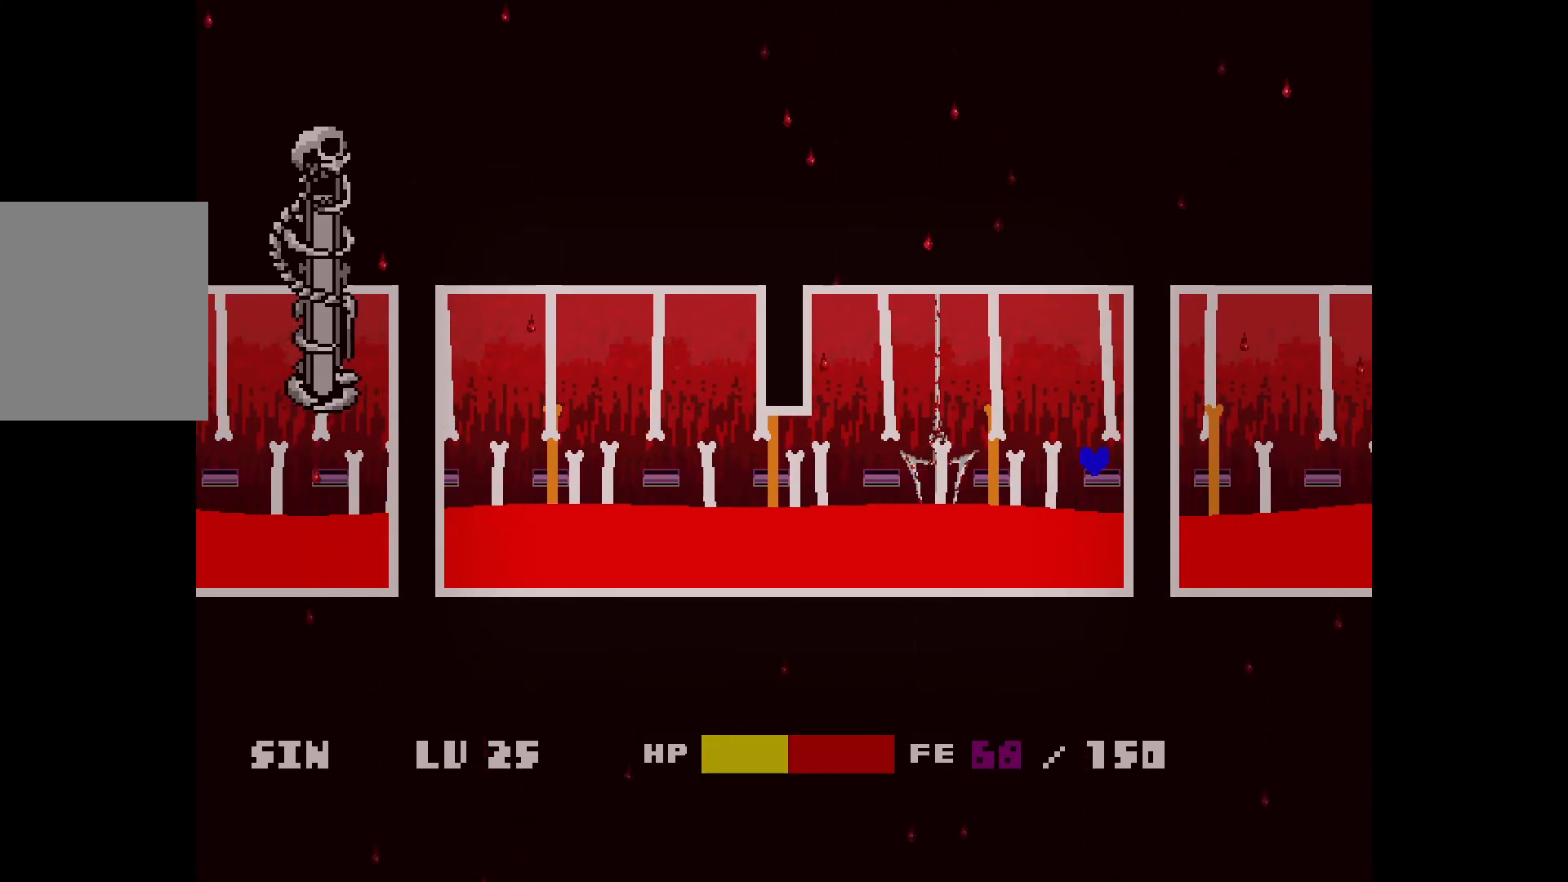
{"keys": ["x"], "events": [[267, "up", "down"], [467, "up", "up"]]}
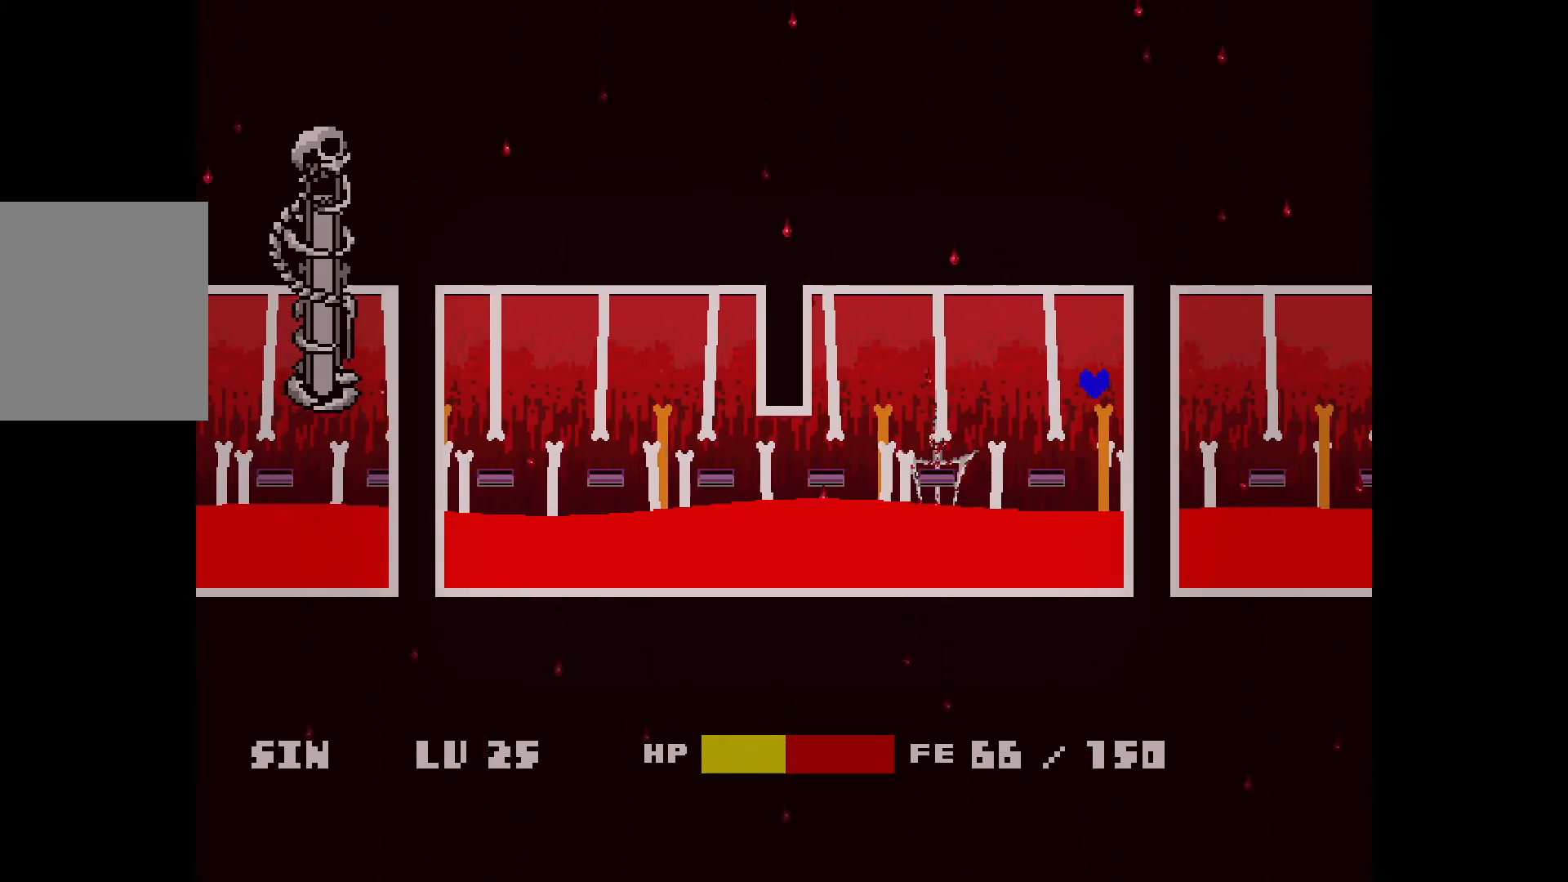
{"keys": ["x"], "events": []}
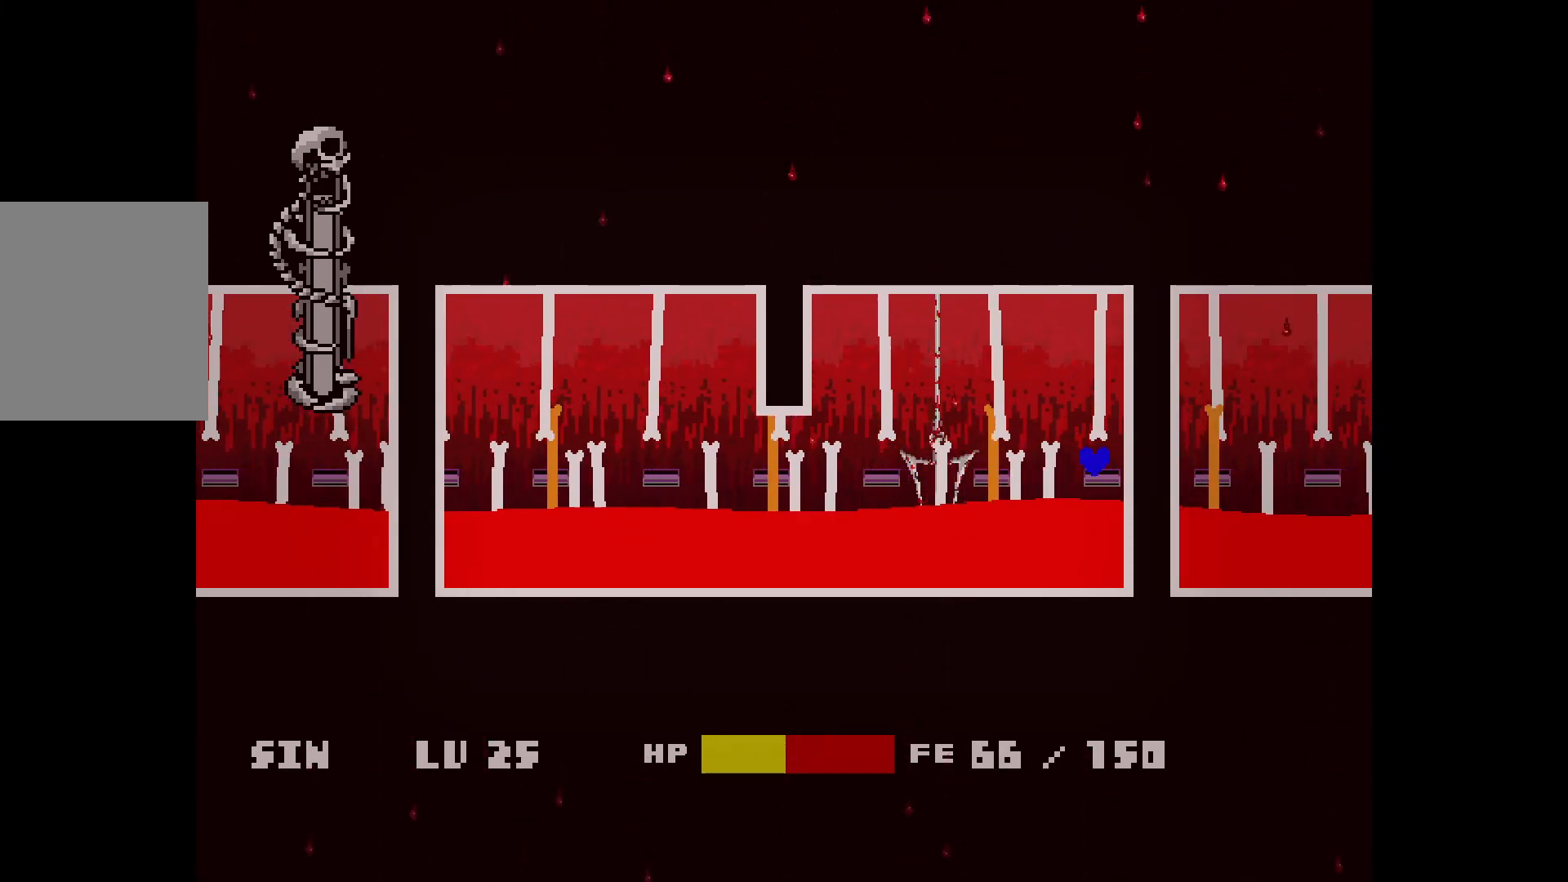
{"keys": ["x"], "events": [[233, "up", "down"], [417, "up", "up"]]}
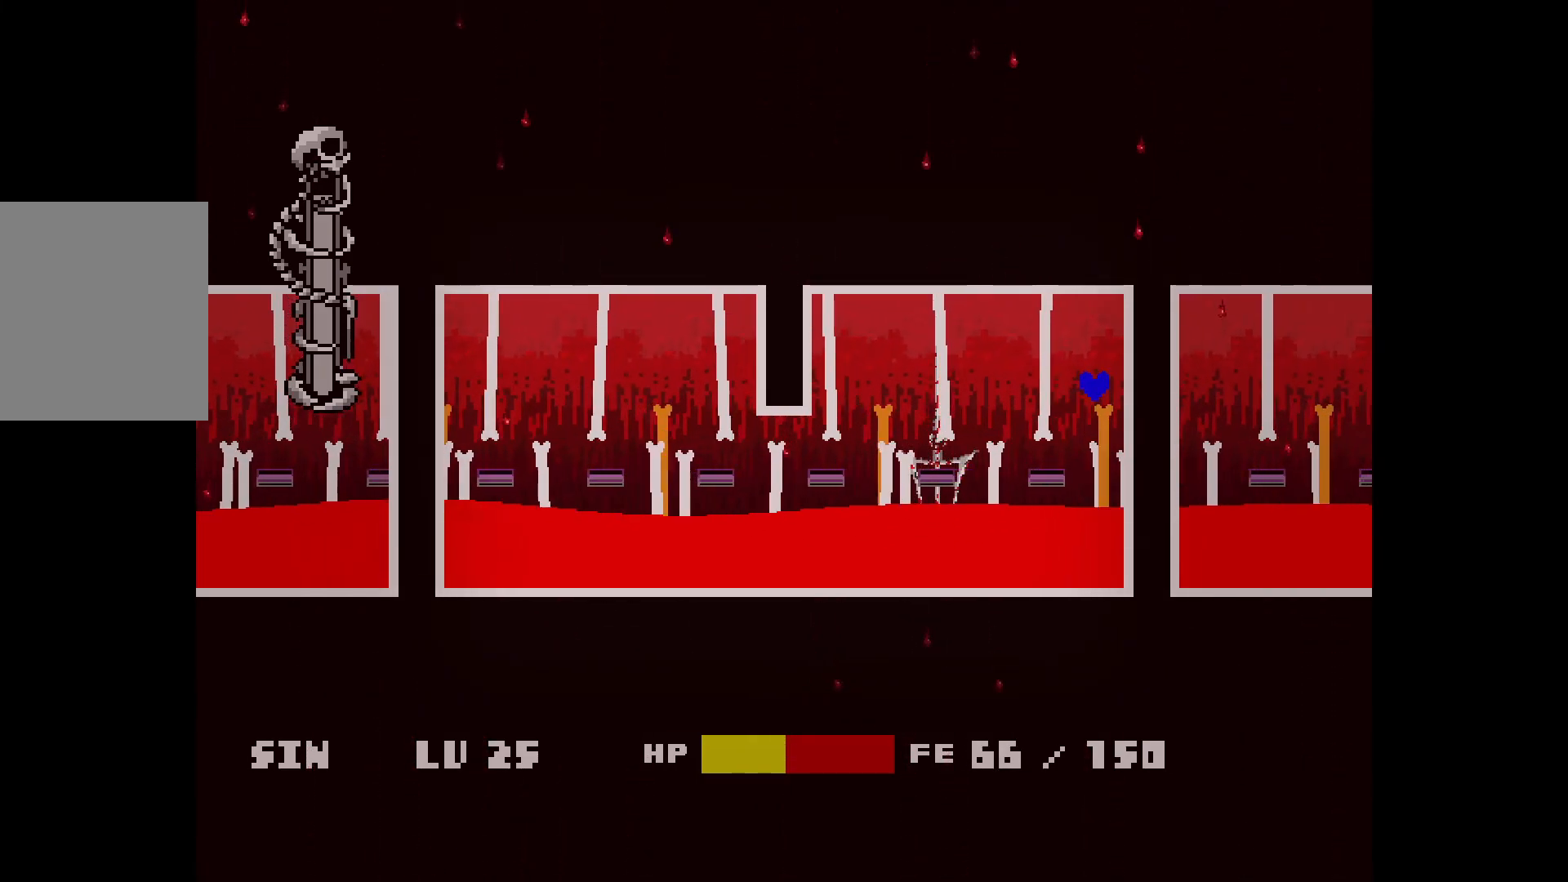
{"keys": ["x"], "events": []}
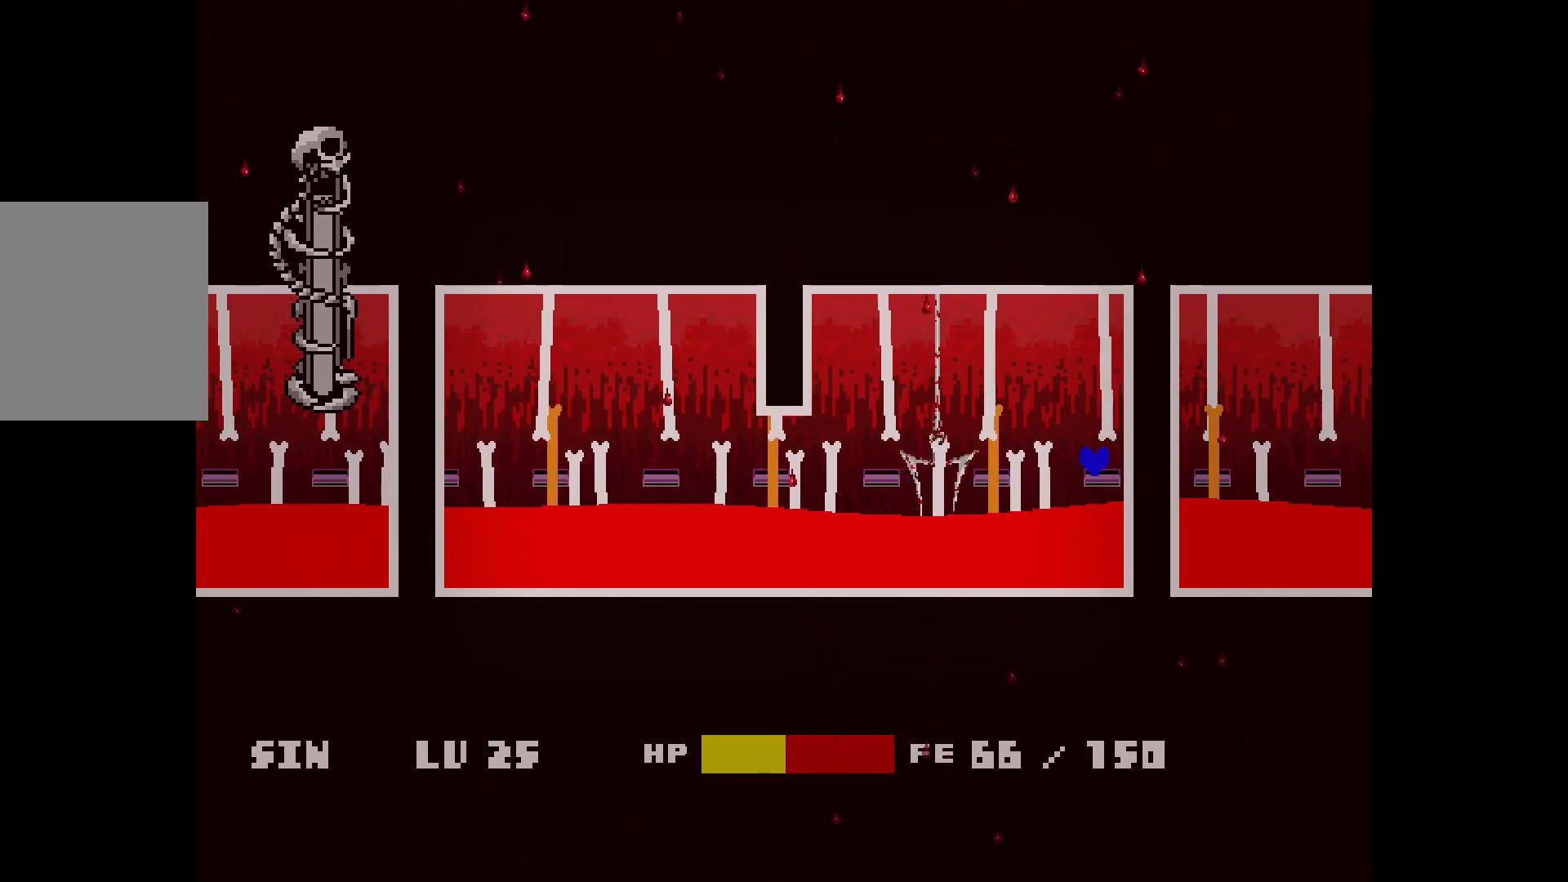
{"keys": ["x"], "events": [[267, "up", "down"], [417, "up", "up"]]}
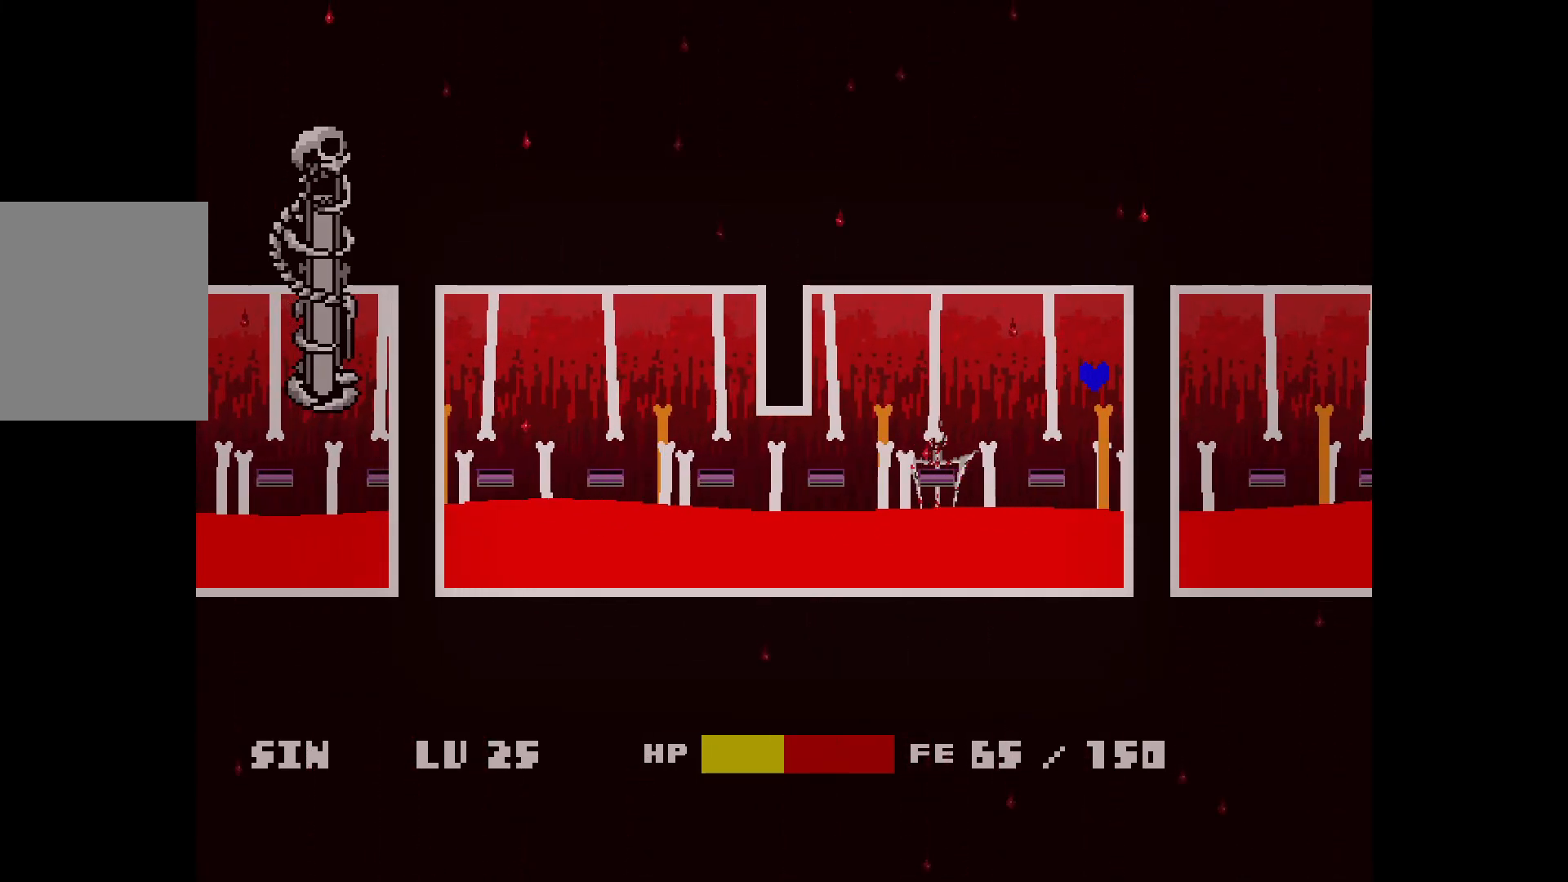
{"keys": ["x"], "events": []}
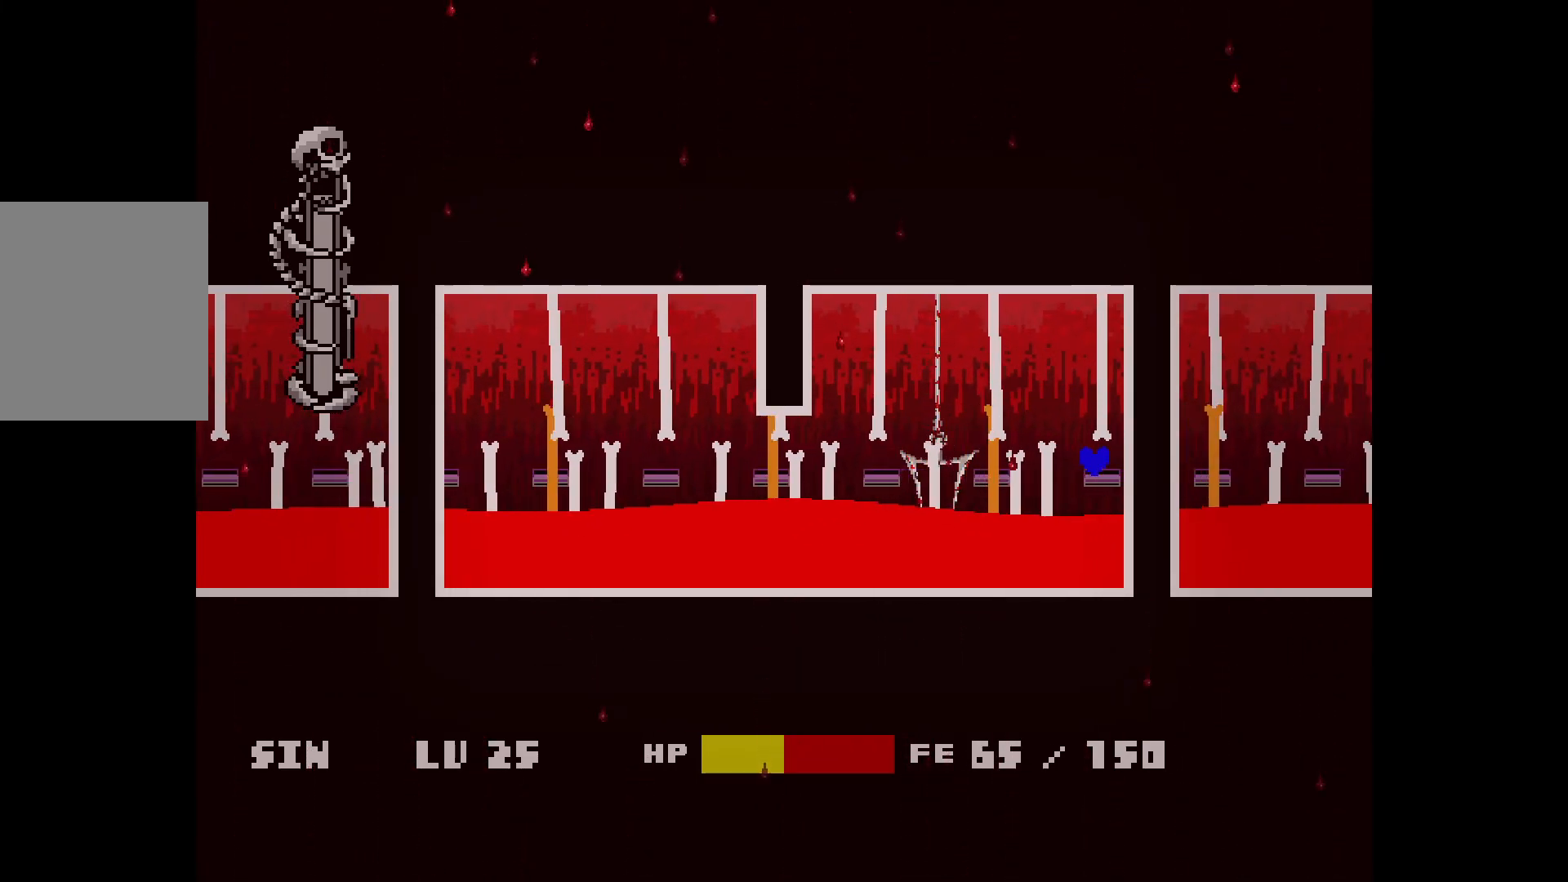
{"keys": ["x"], "events": [[267, "up", "down"], [400, "up", "up"]]}
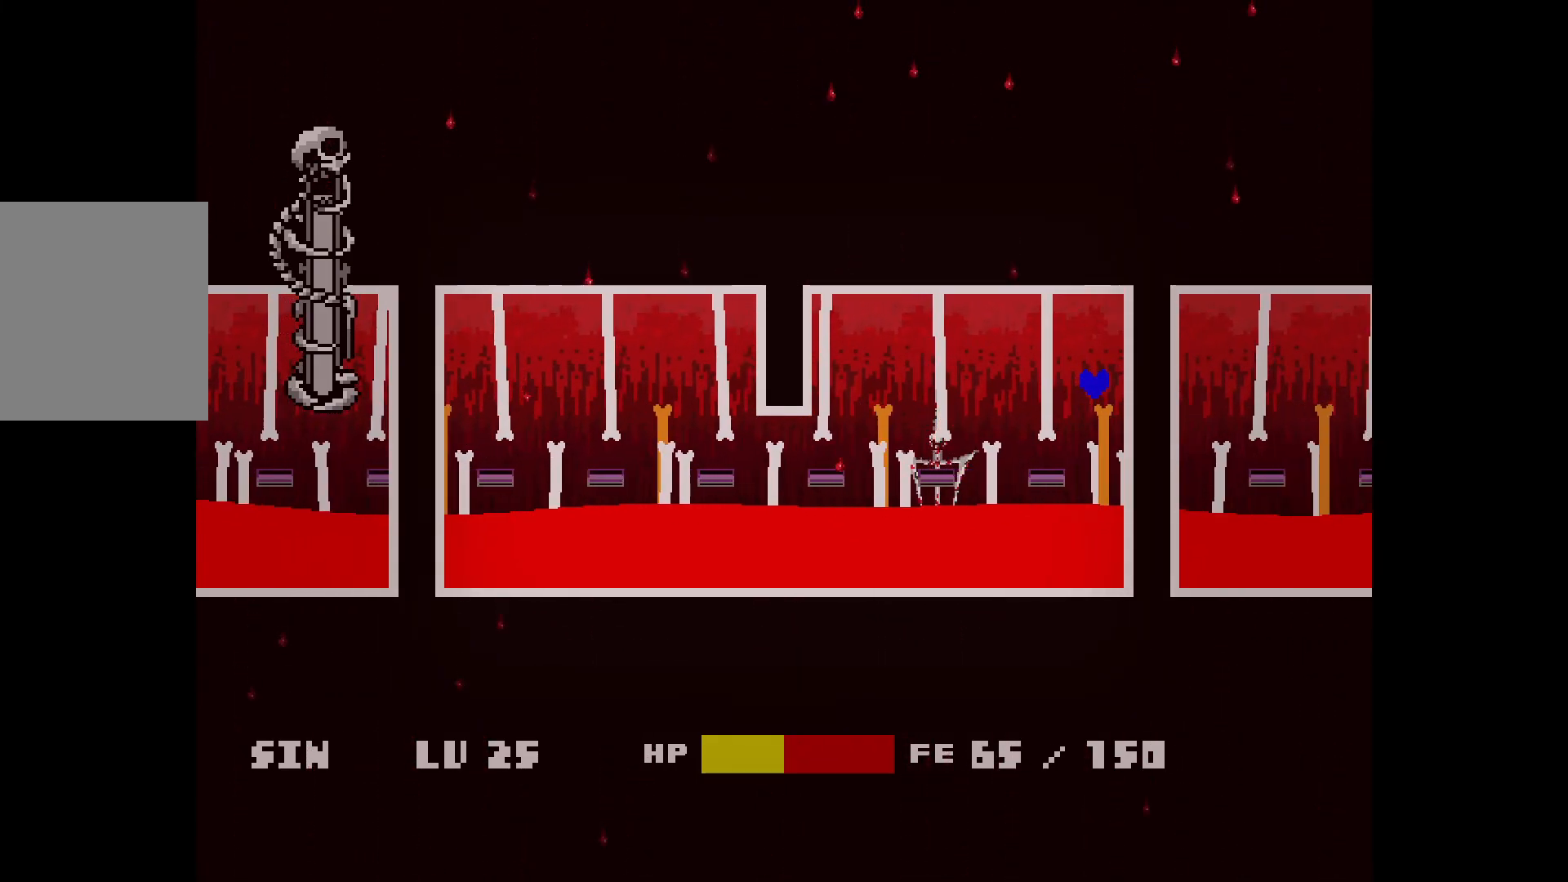
{"keys": ["x"], "events": []}
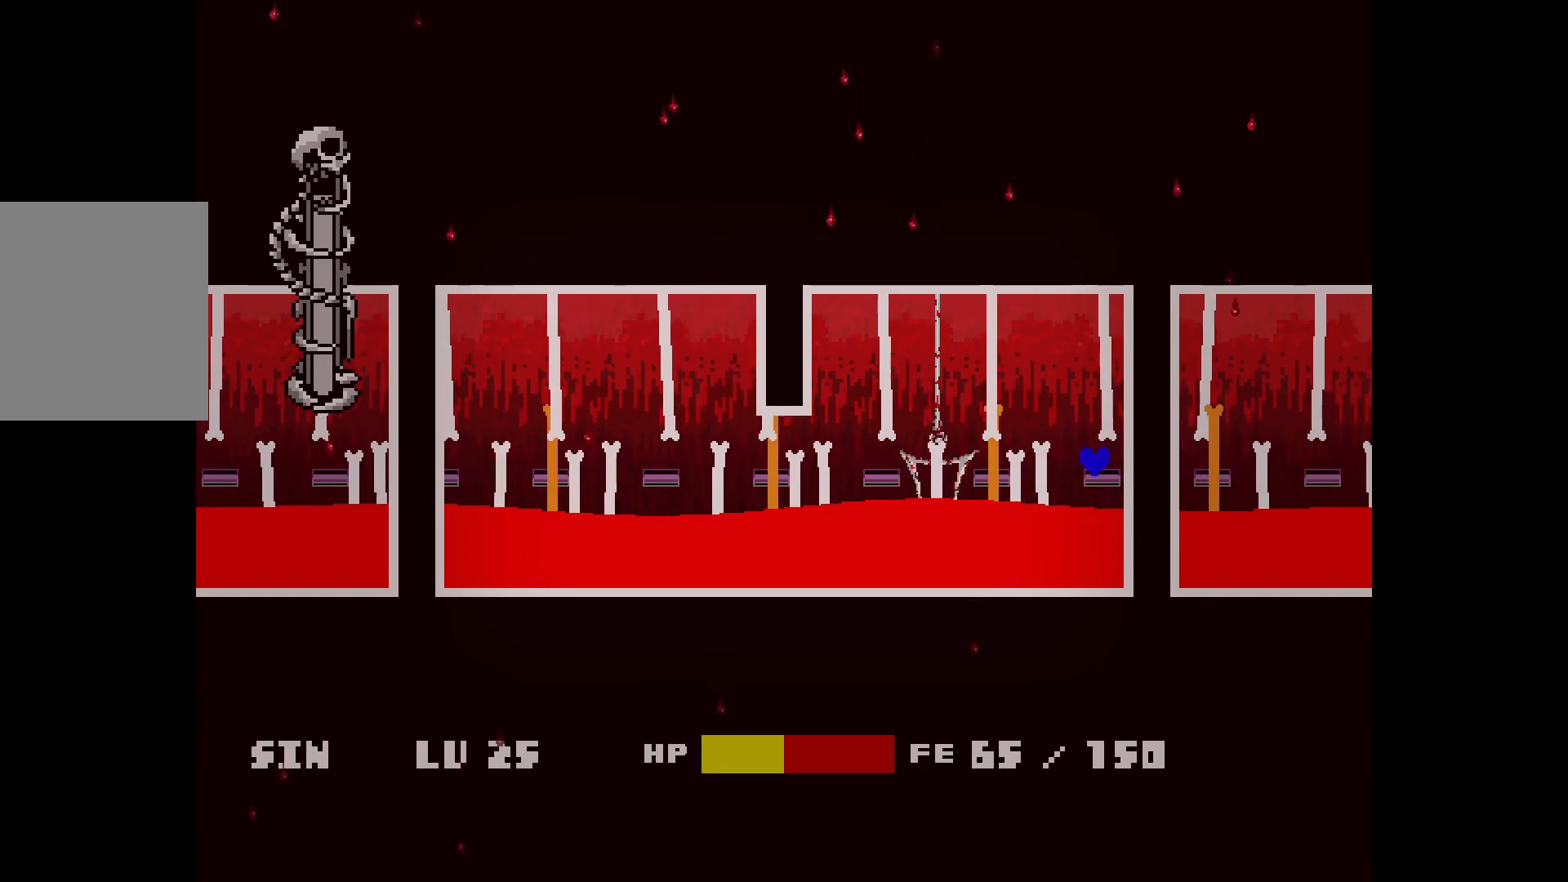
{"keys": ["x"], "events": [[350, "up", "down"], [500, "up", "up"]]}
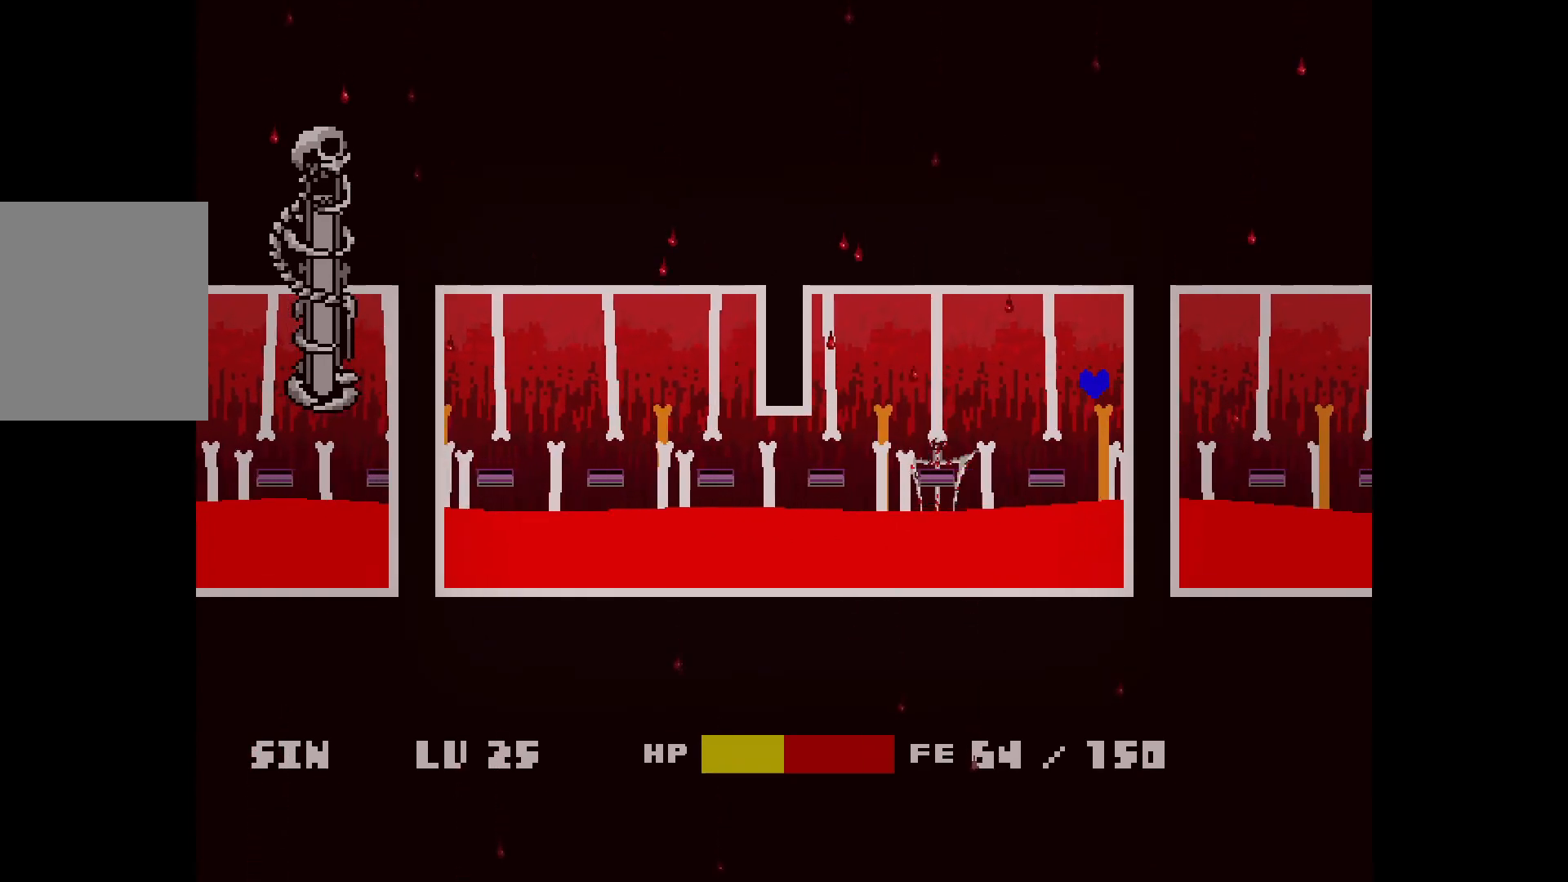
{"keys": ["x"], "events": []}
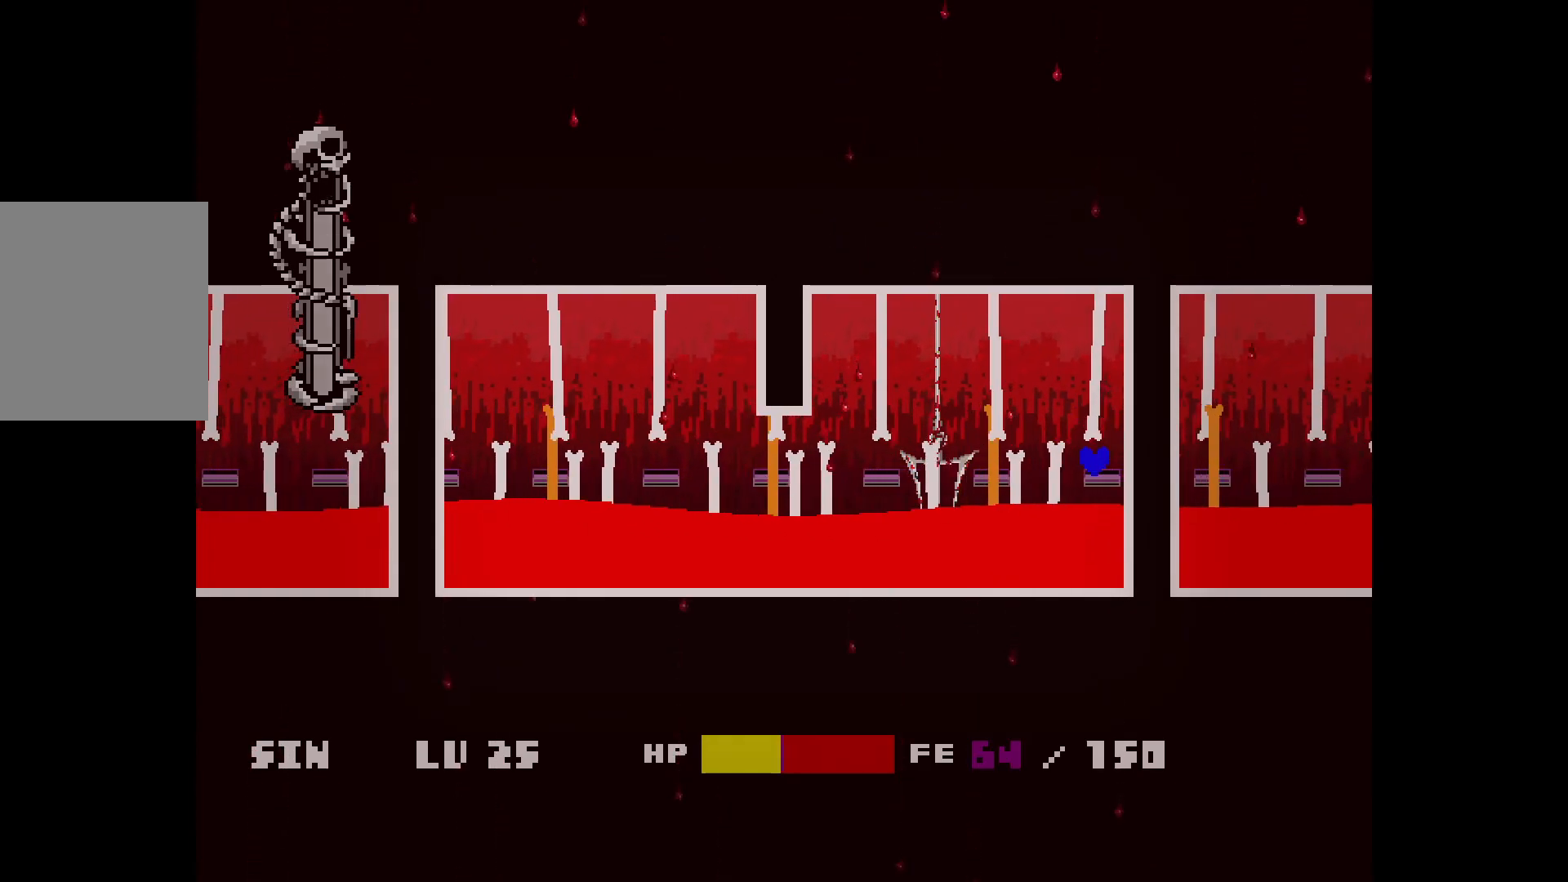
{"keys": ["x"], "events": [[267, "up", "down"], [400, "up", "up"]]}
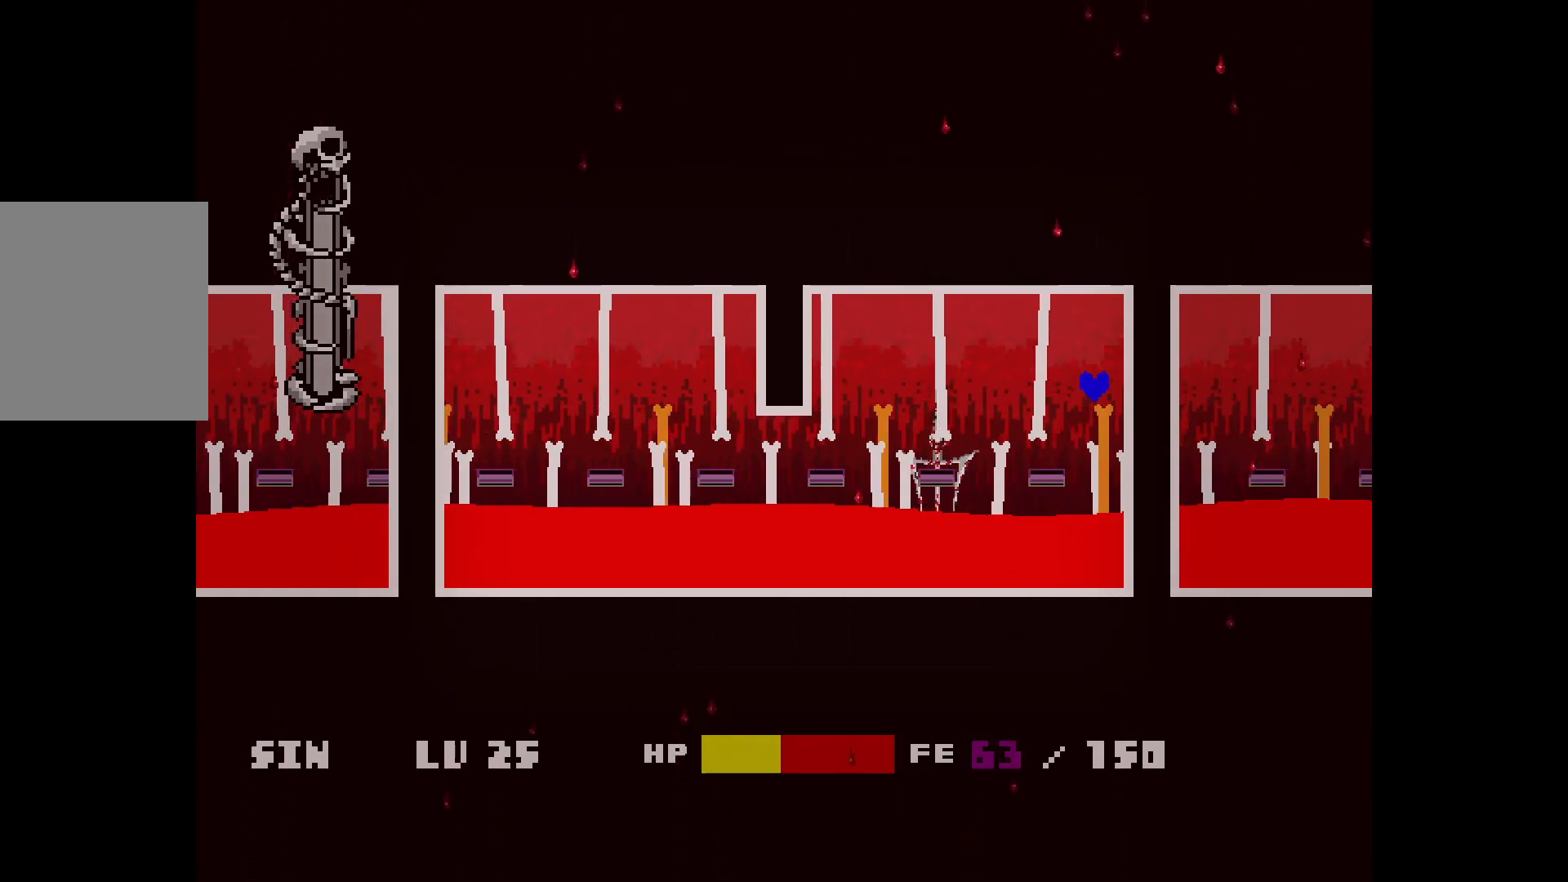
{"keys": ["x"], "events": []}
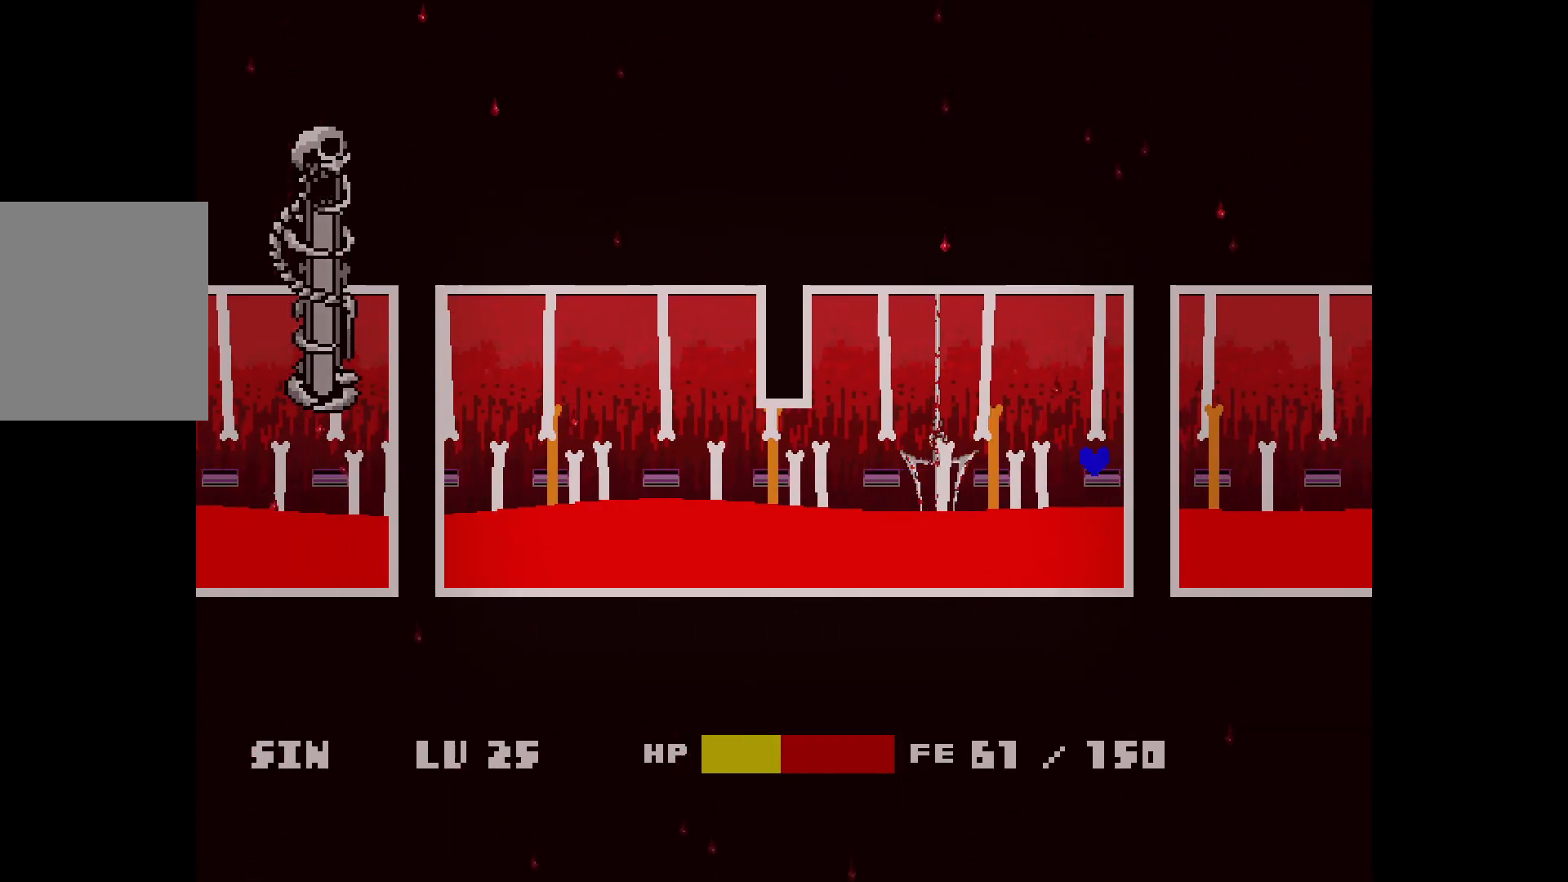
{"keys": ["x"], "events": [[300, "up", "down"], [433, "up", "up"]]}
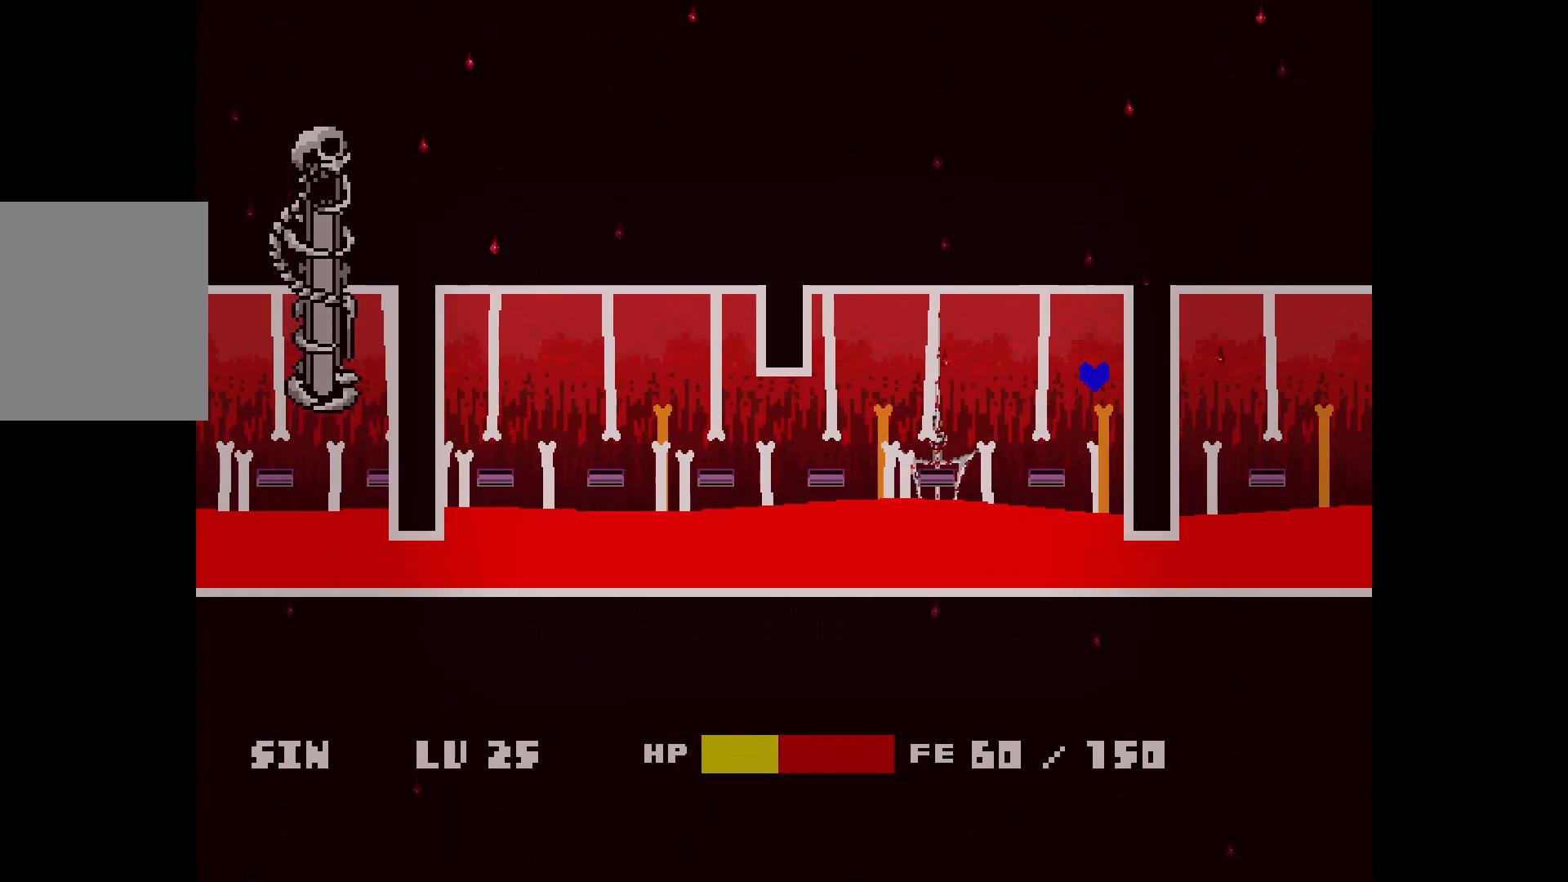
{"keys": ["x"], "events": []}
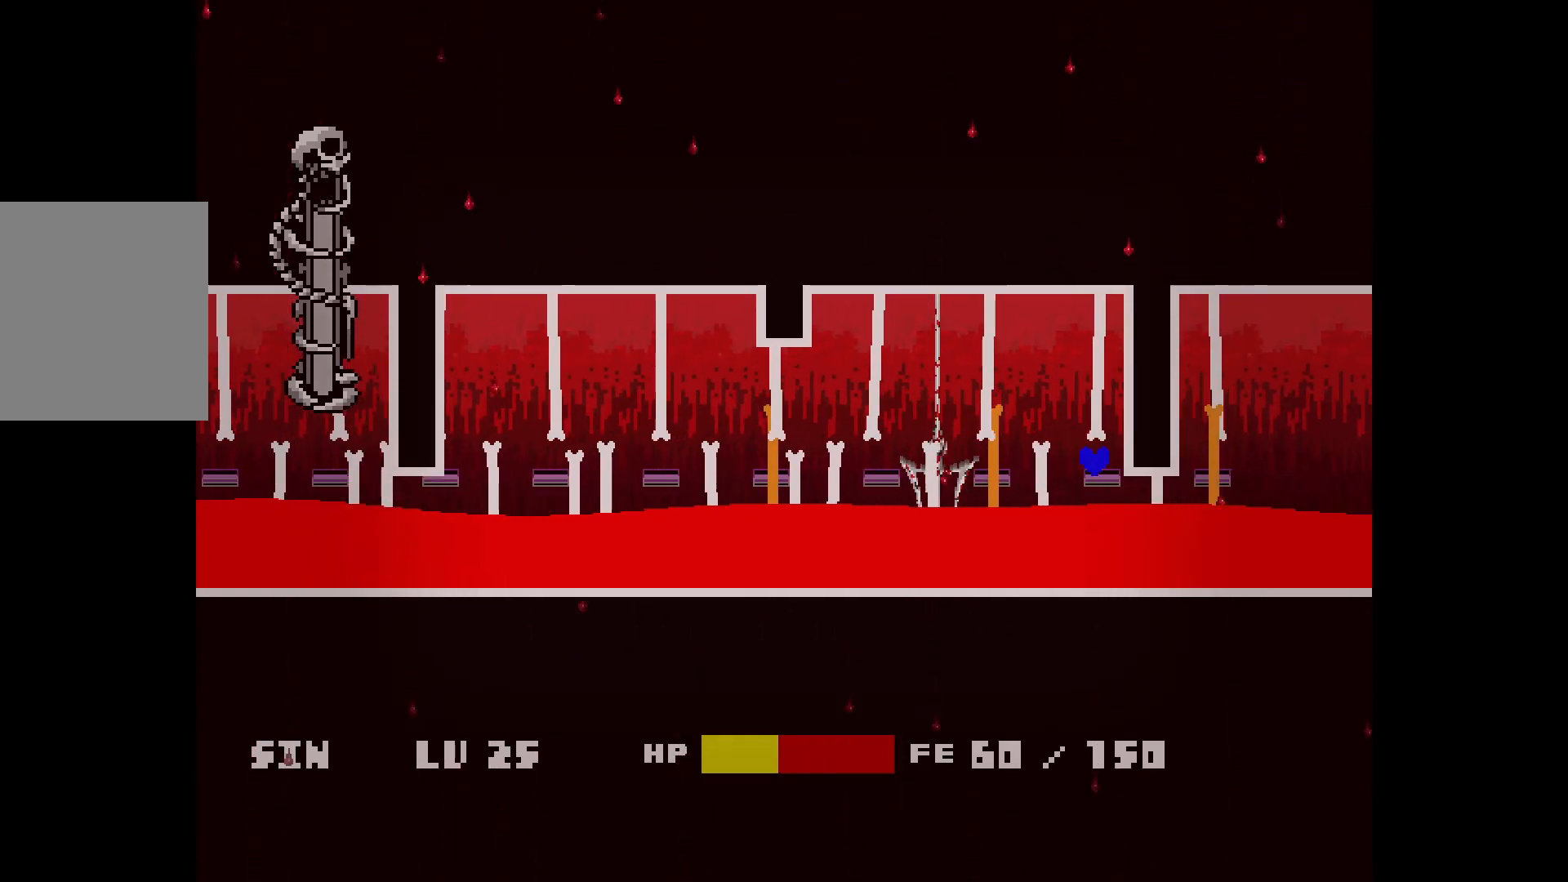
{"keys": ["x"], "events": [[250, "up", "down"], [433, "up", "up"]]}
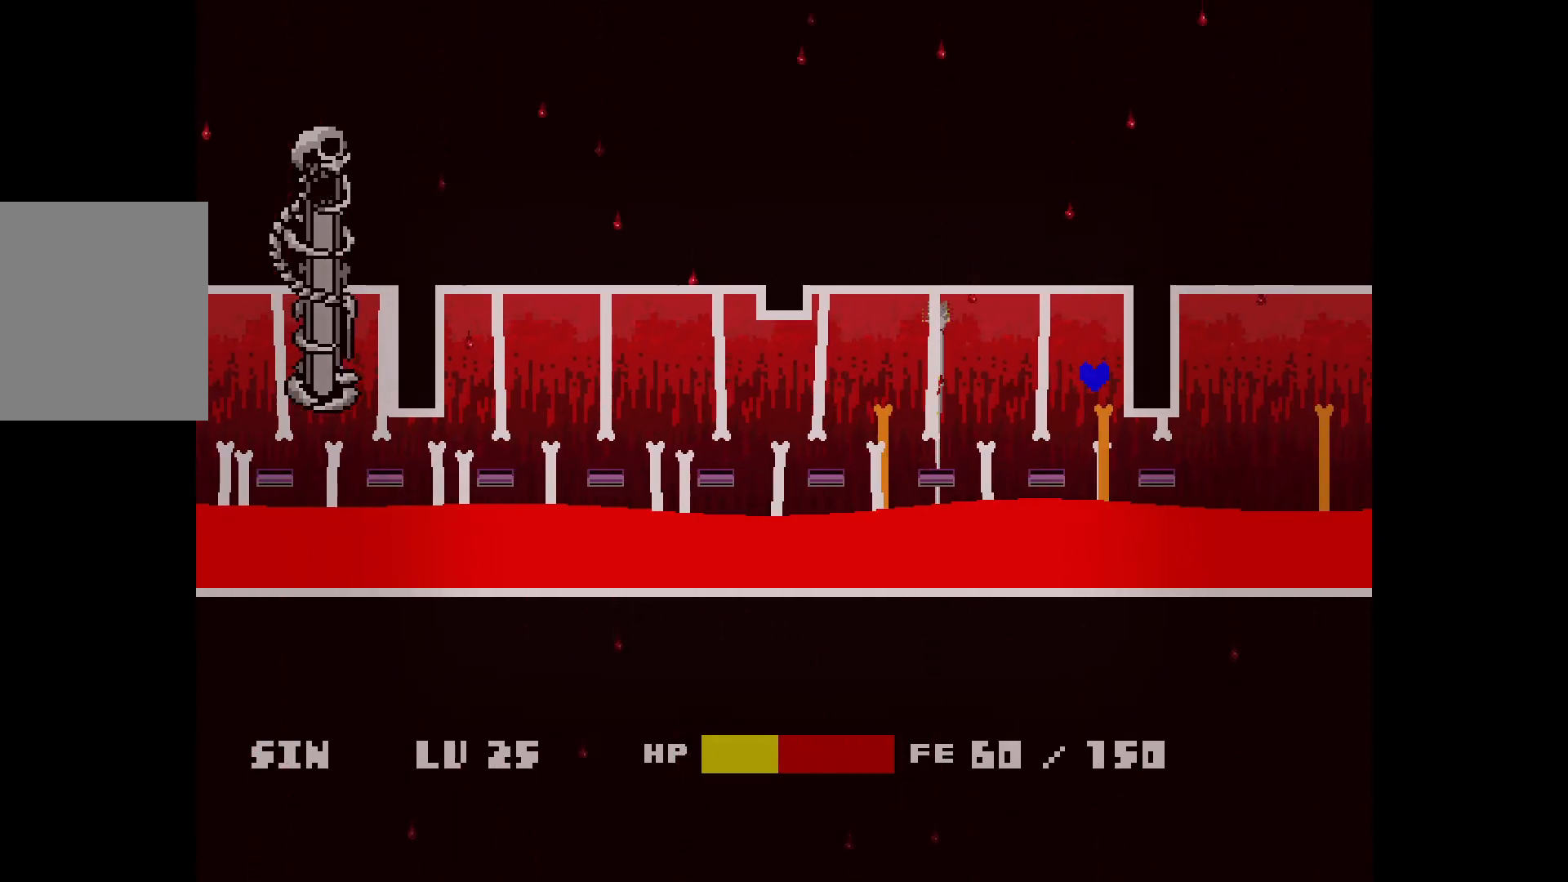
{"keys": ["x"], "events": []}
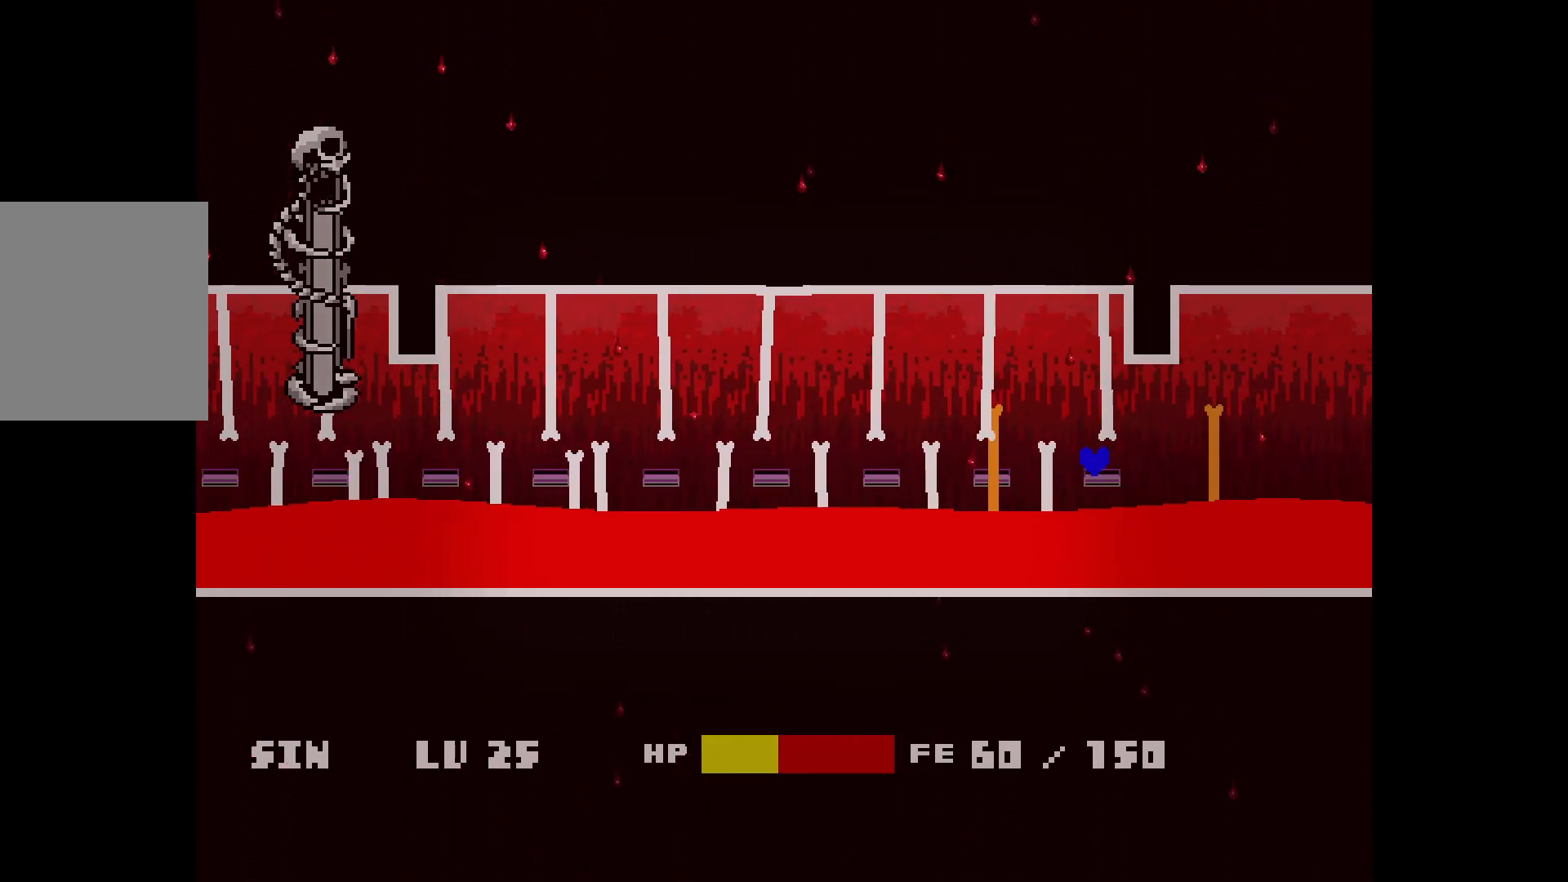
{"keys": ["x"], "events": [[183, "left", "down"], [467, "left", "up"]]}
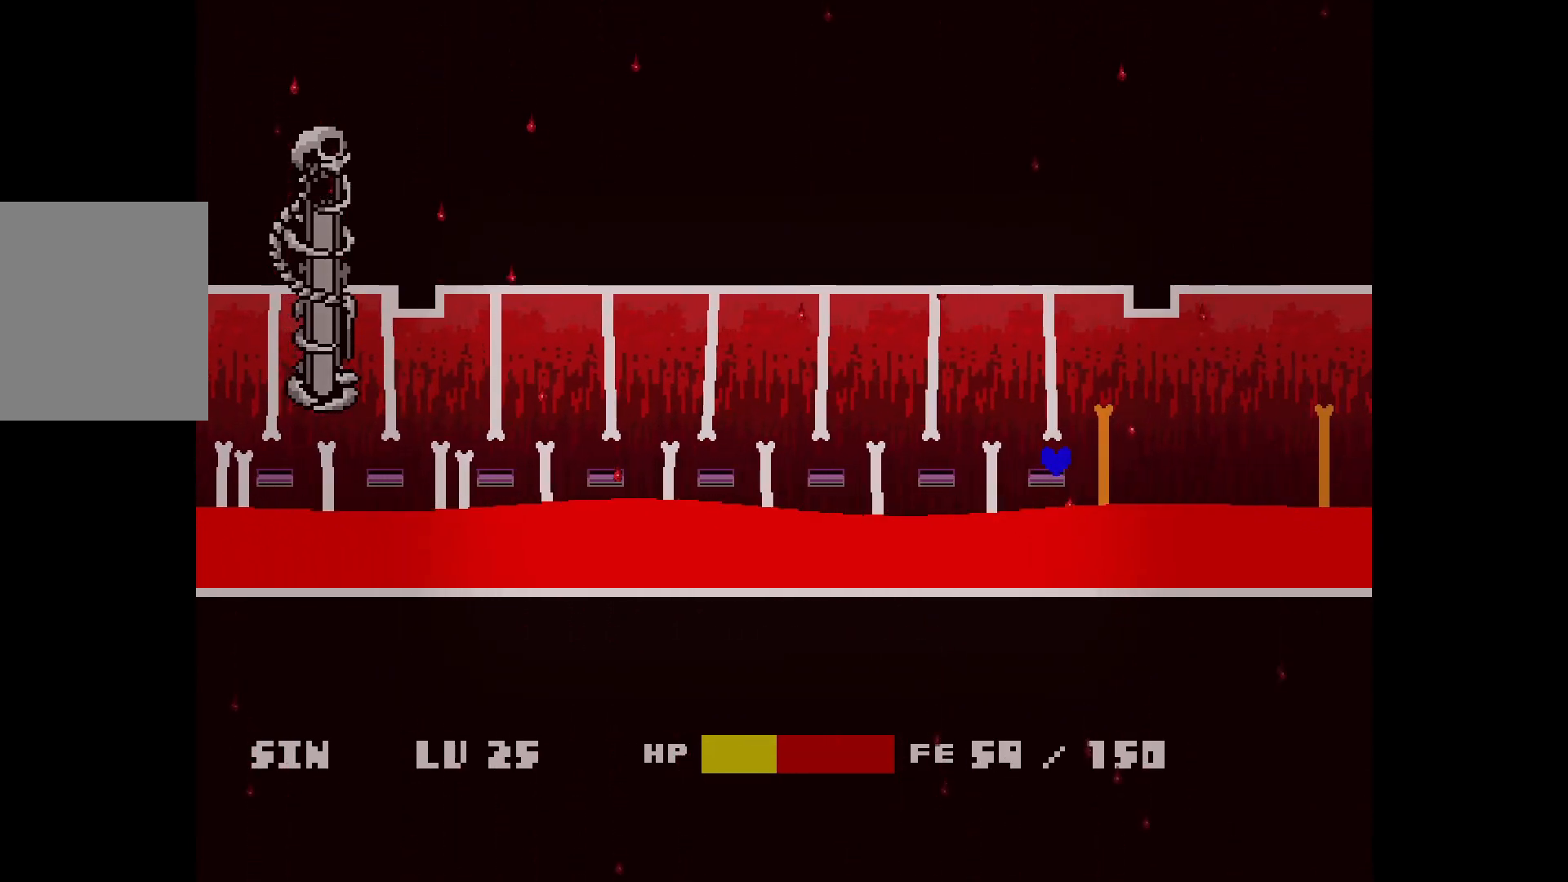
{"keys": ["left", "x"], "events": [[117, "left", "down"], [300, "left", "up"], [350, "left", "down"]]}
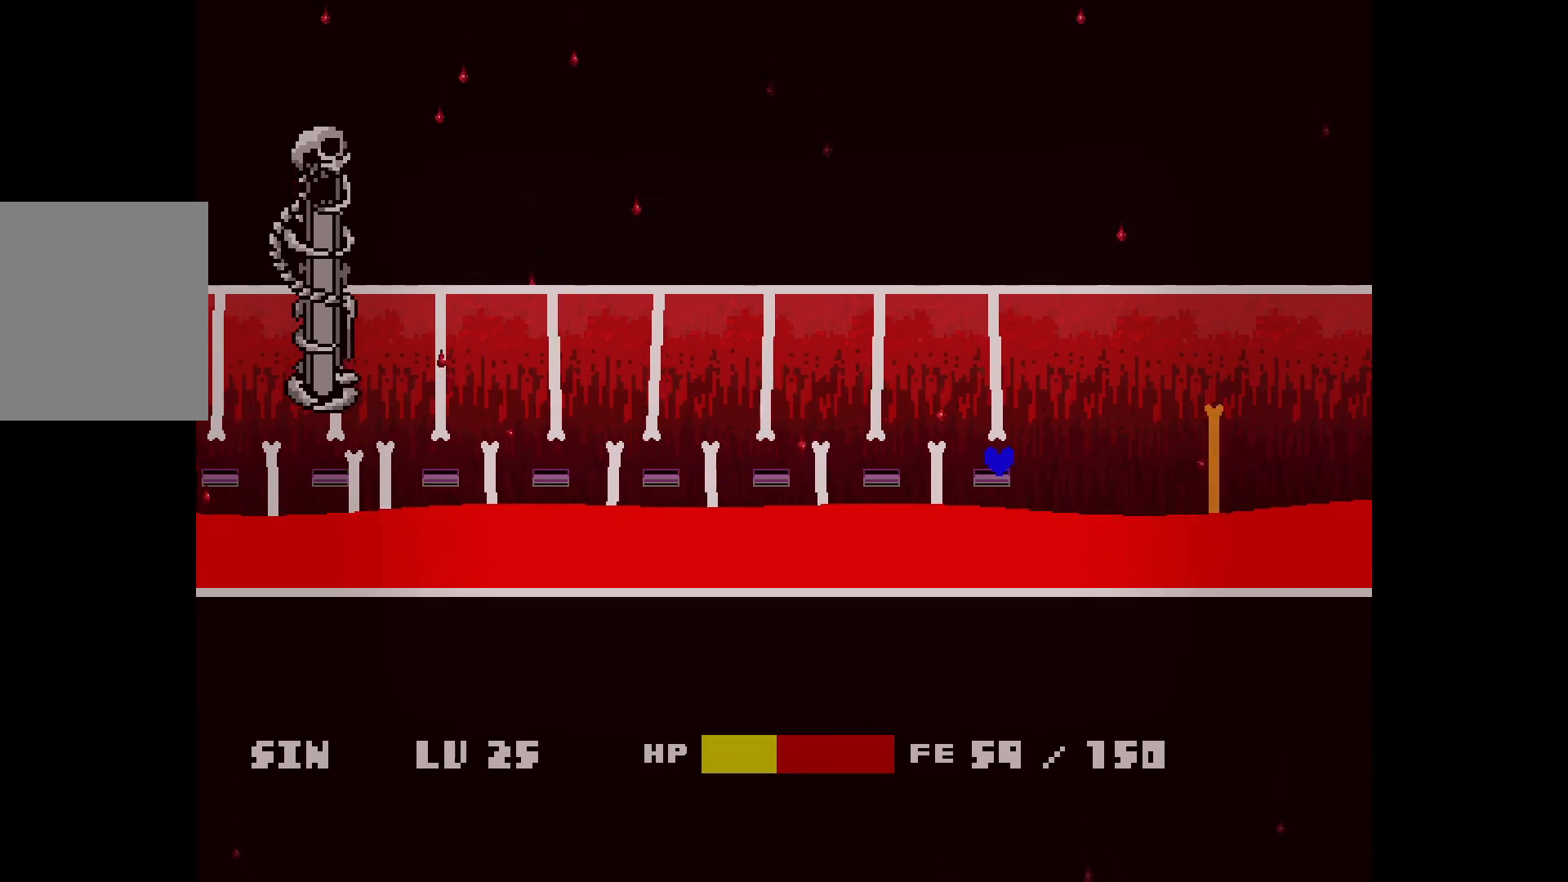
{"keys": ["left", "x"], "events": [[383, "left", "up"], [467, "left", "down"]]}
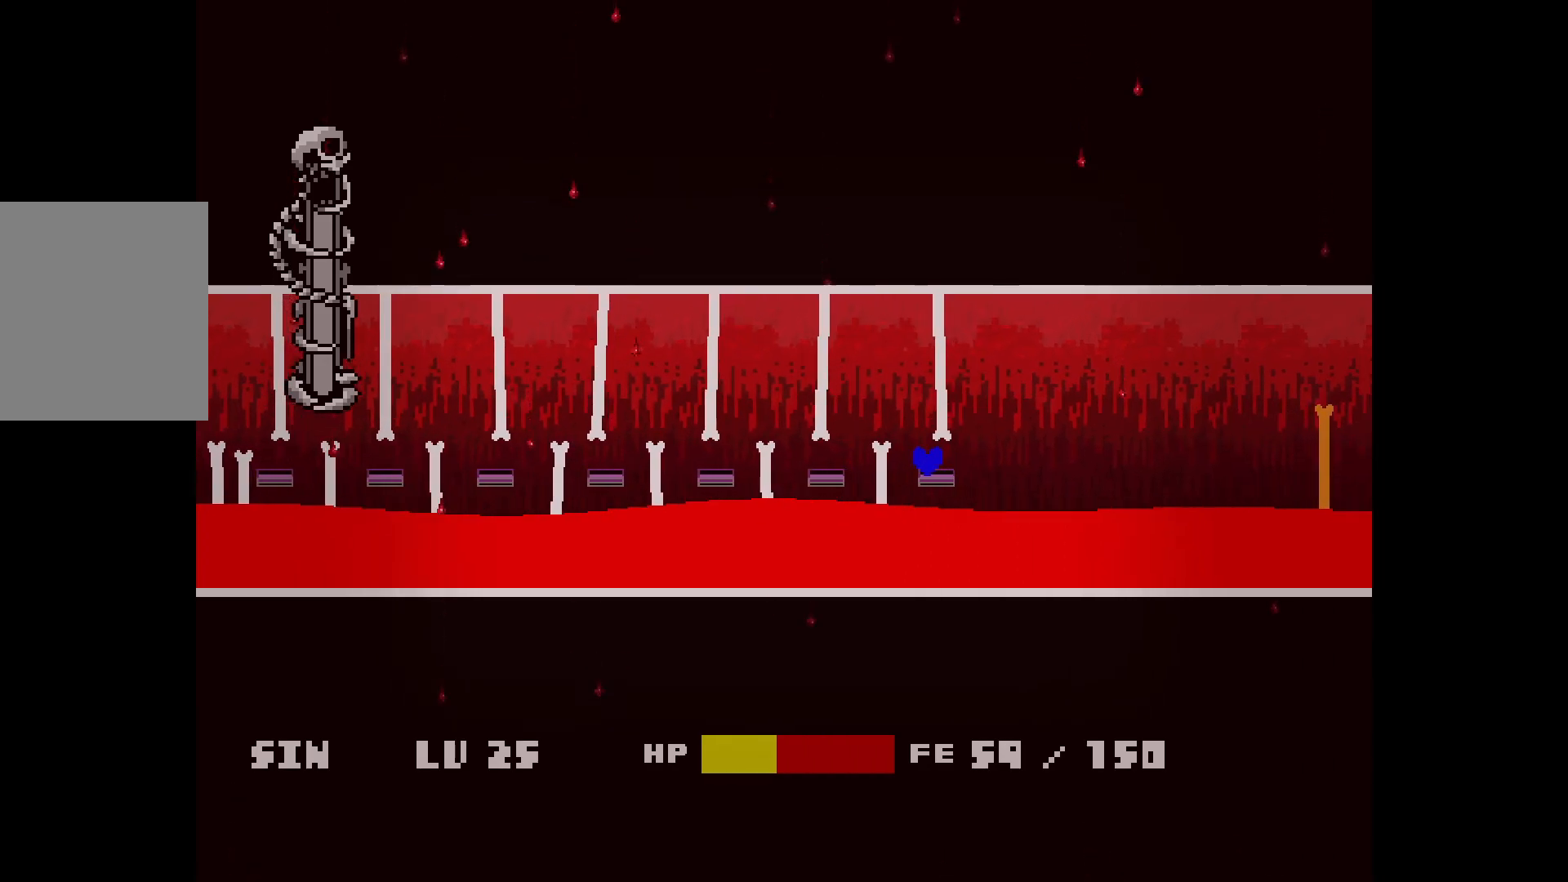
{"keys": ["x"], "events": [[67, "left", "up"], [167, "left", "down"], [300, "left", "up"], [400, "left", "down"], [500, "left", "up"]]}
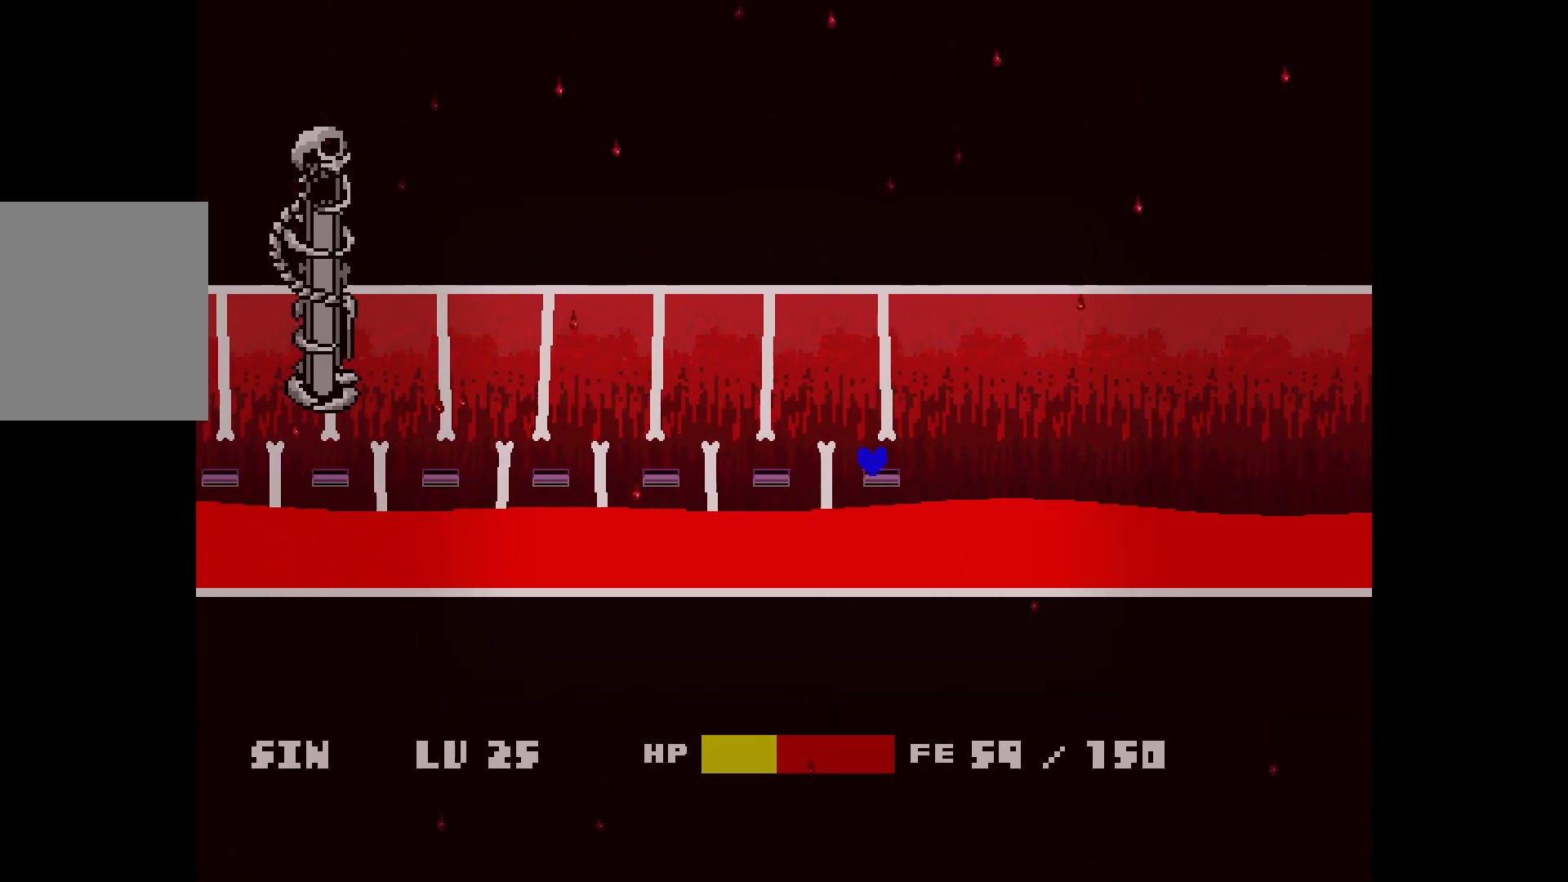
{"keys": ["x"], "events": [[83, "left", "down"], [233, "left", "up"], [333, "left", "down"], [417, "left", "up"]]}
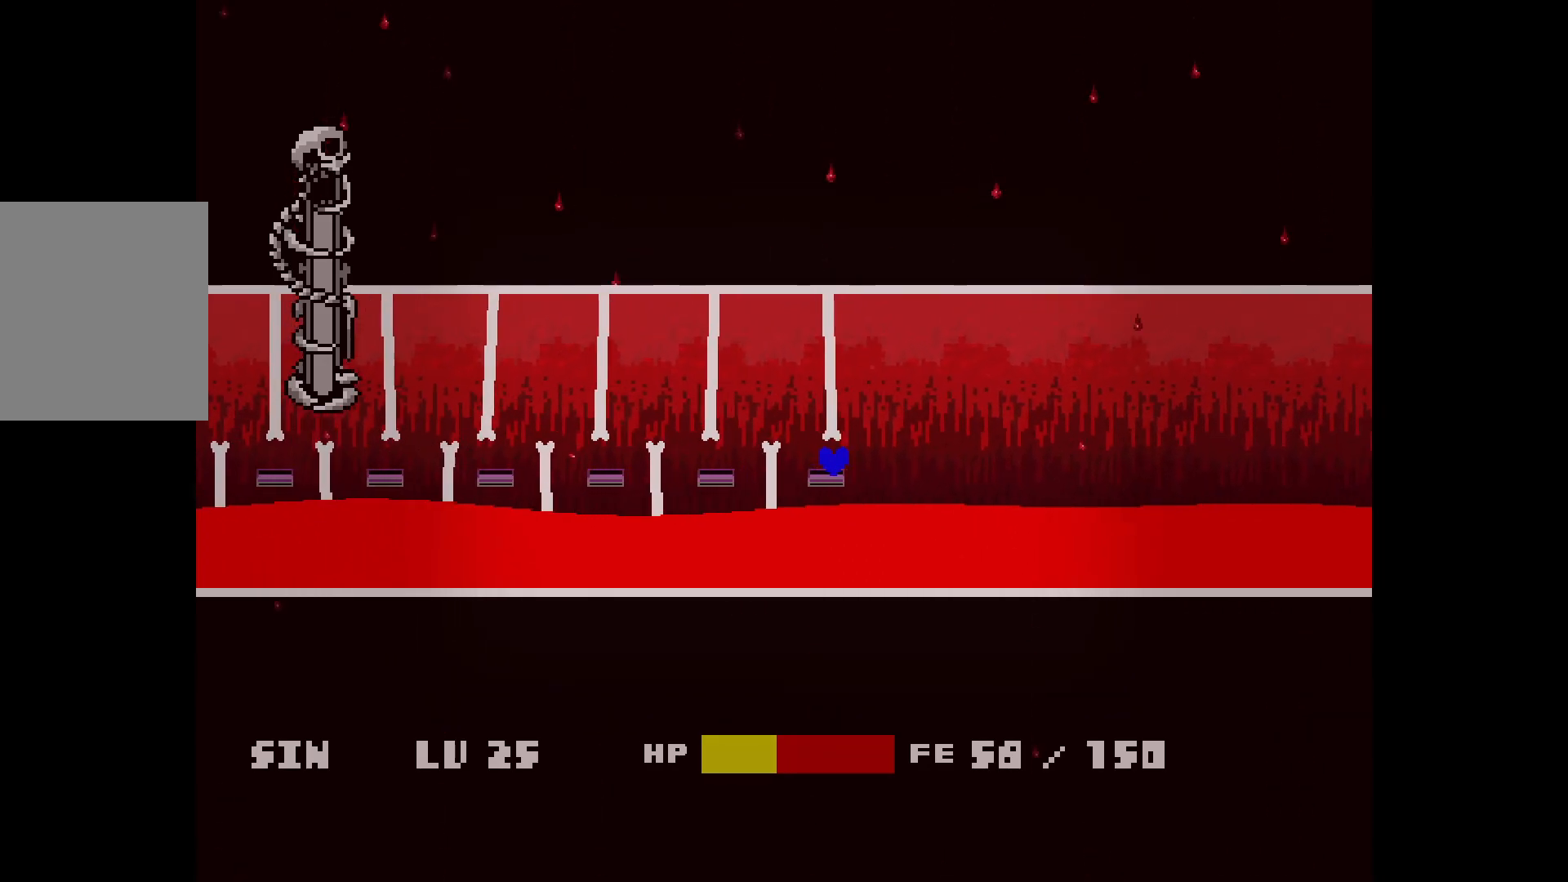
{"keys": ["left", "x"], "events": [[17, "left", "down"], [117, "left", "up"], [250, "left", "down"], [350, "left", "up"], [400, "left", "down"]]}
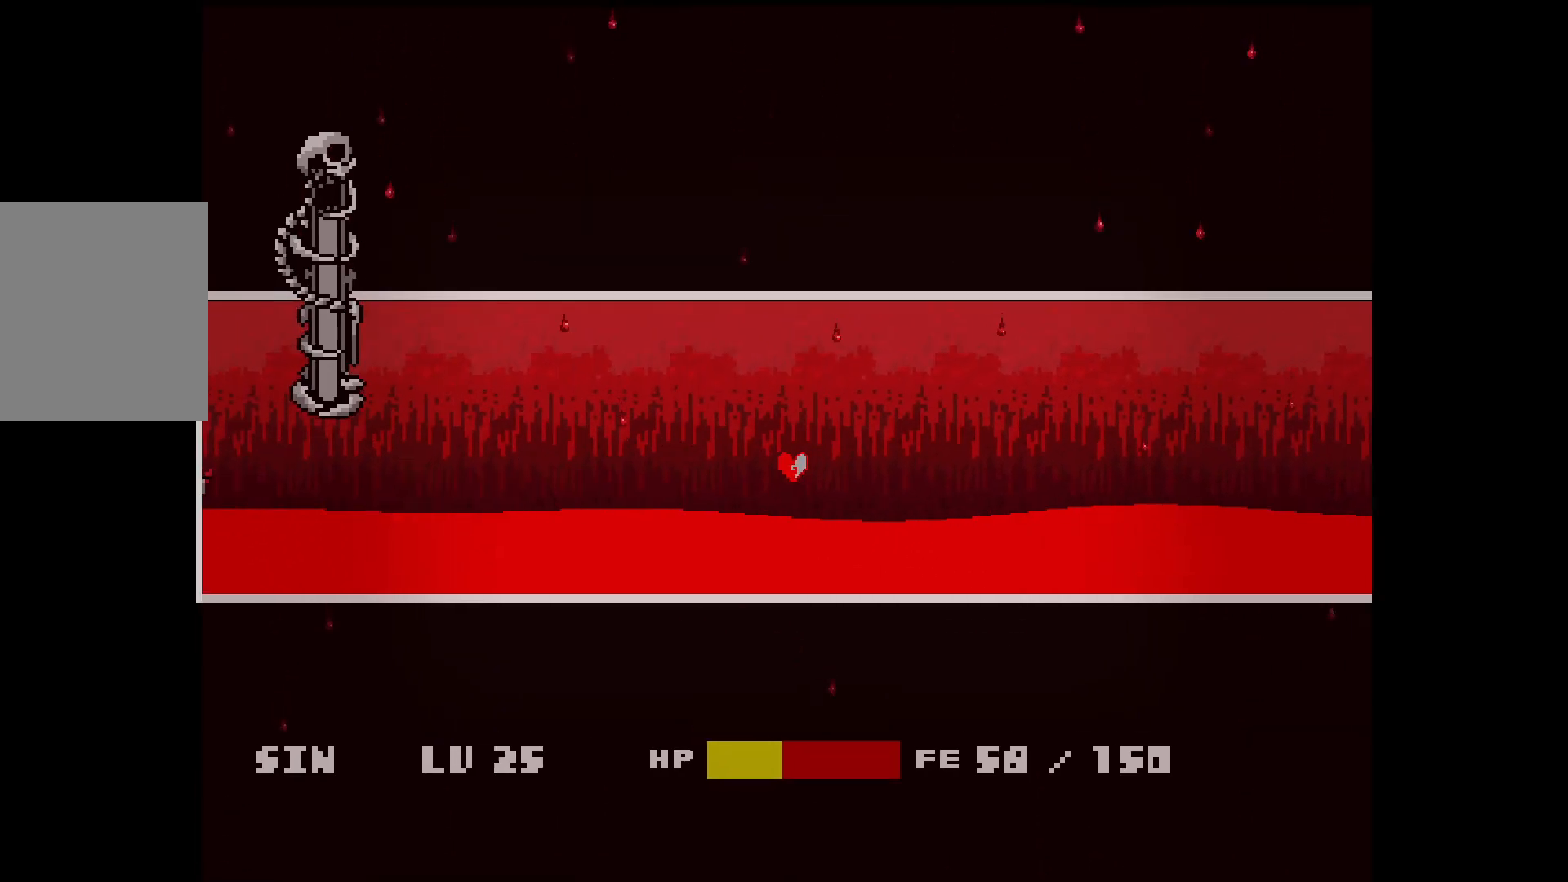
{"keys": ["right"], "events": [[83, "left", "up"], [183, "left", "down"], [283, "down", "down"], [283, "left", "up"], [333, "x", "up"], [417, "down", "up"], [417, "right", "down"]]}
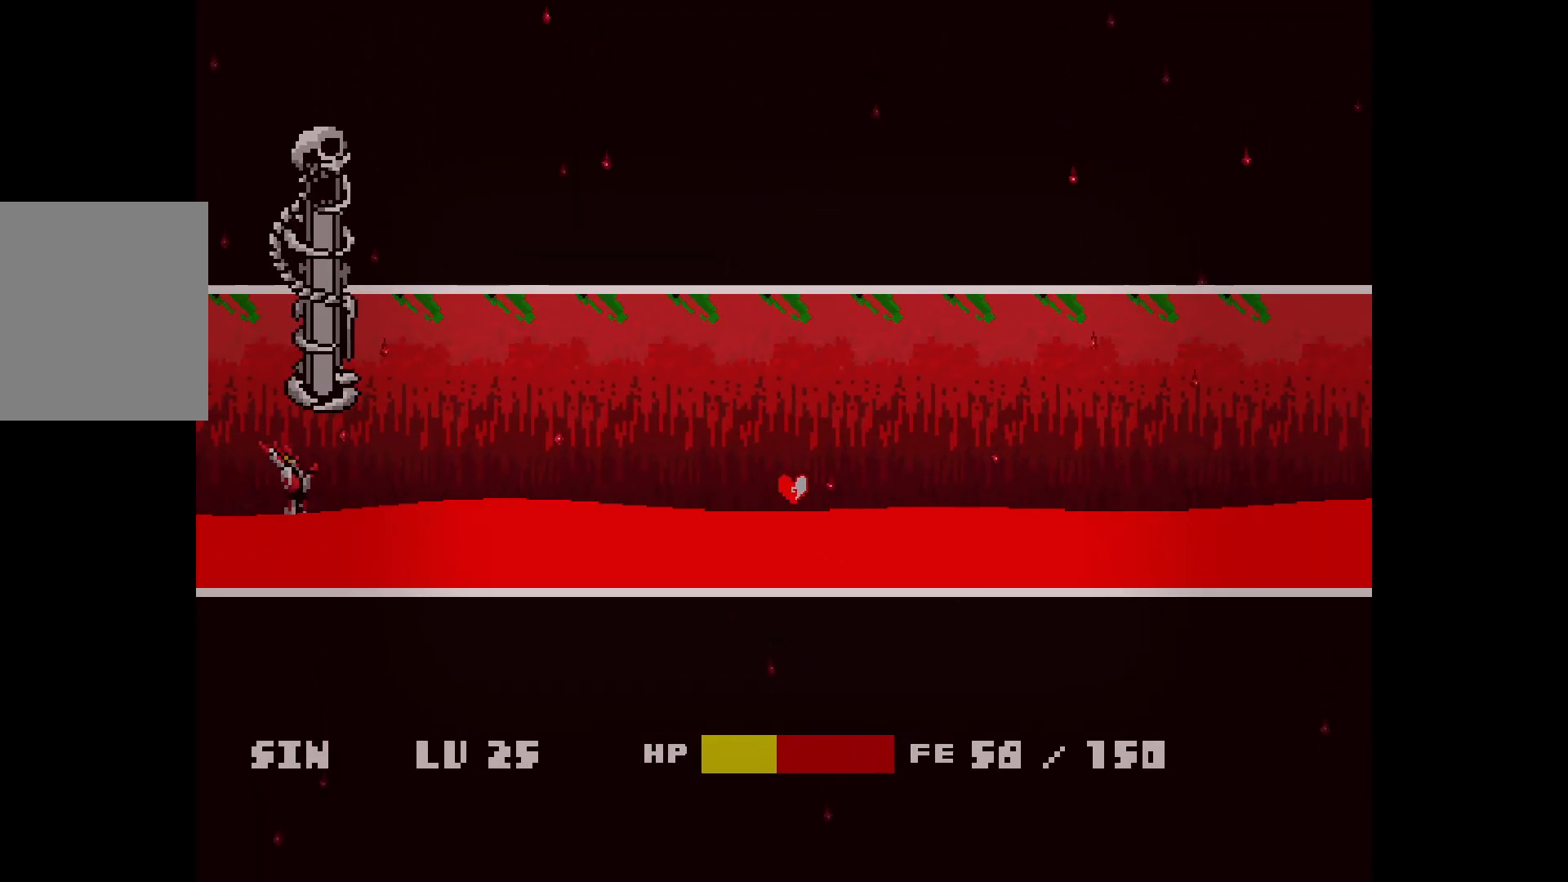
{"keys": ["right"], "events": []}
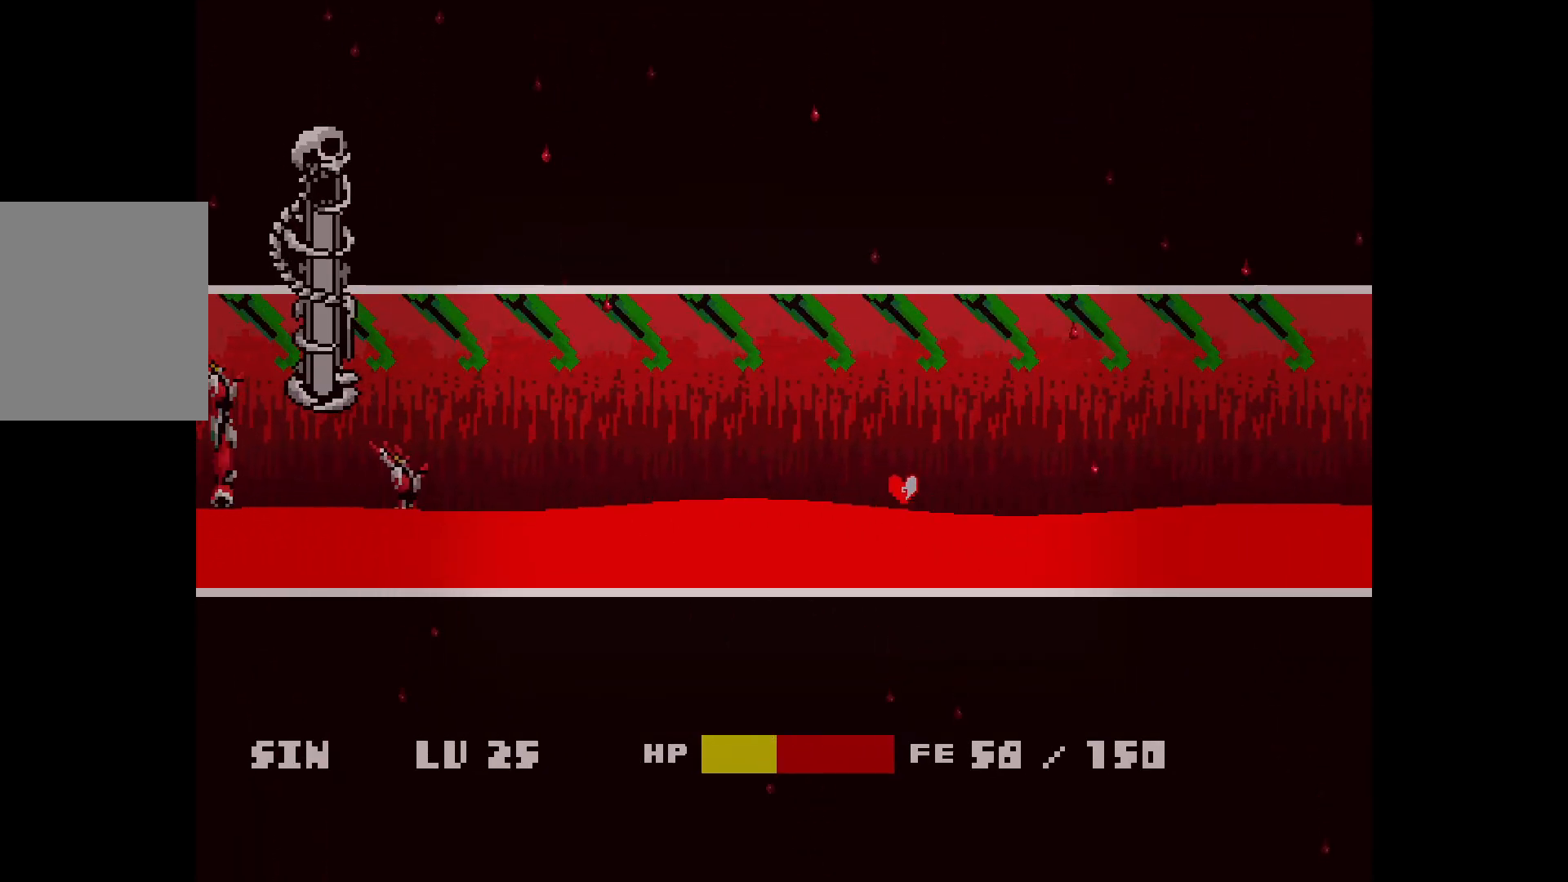
{"keys": ["right"], "events": []}